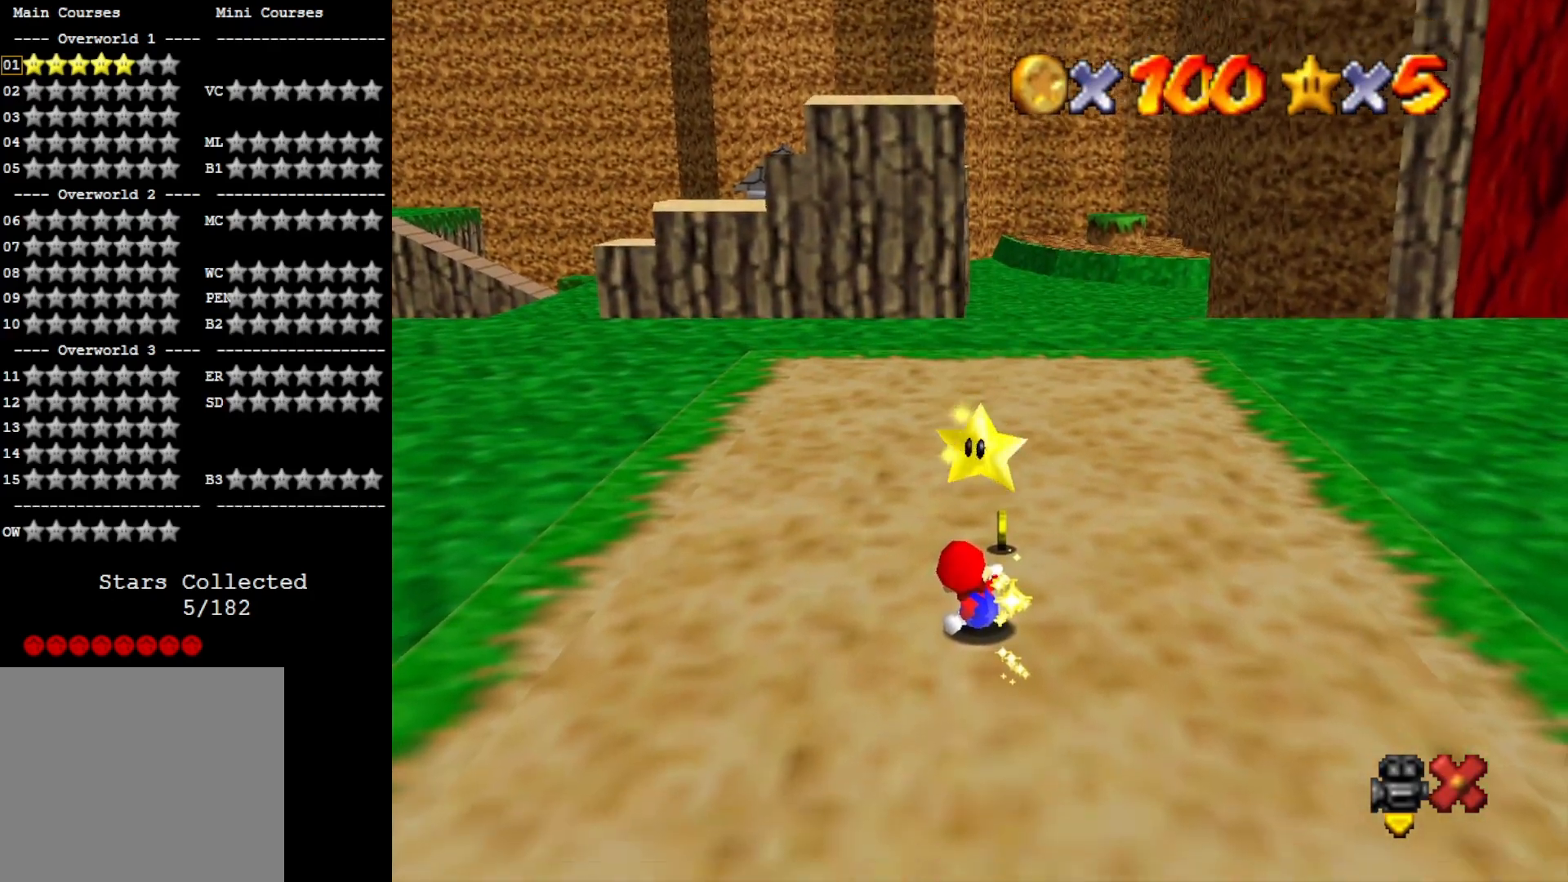
Gameplay with a controller (PlayStation layout); each line is a JSON object with the inputs held at the frame after it. "events" lists button and stick changes between this image and that frame as [ms after this image, input, new state], when the widget could be followed in between.
{"buttons": [], "left_stick": "center", "right_stick": "center", "events": []}
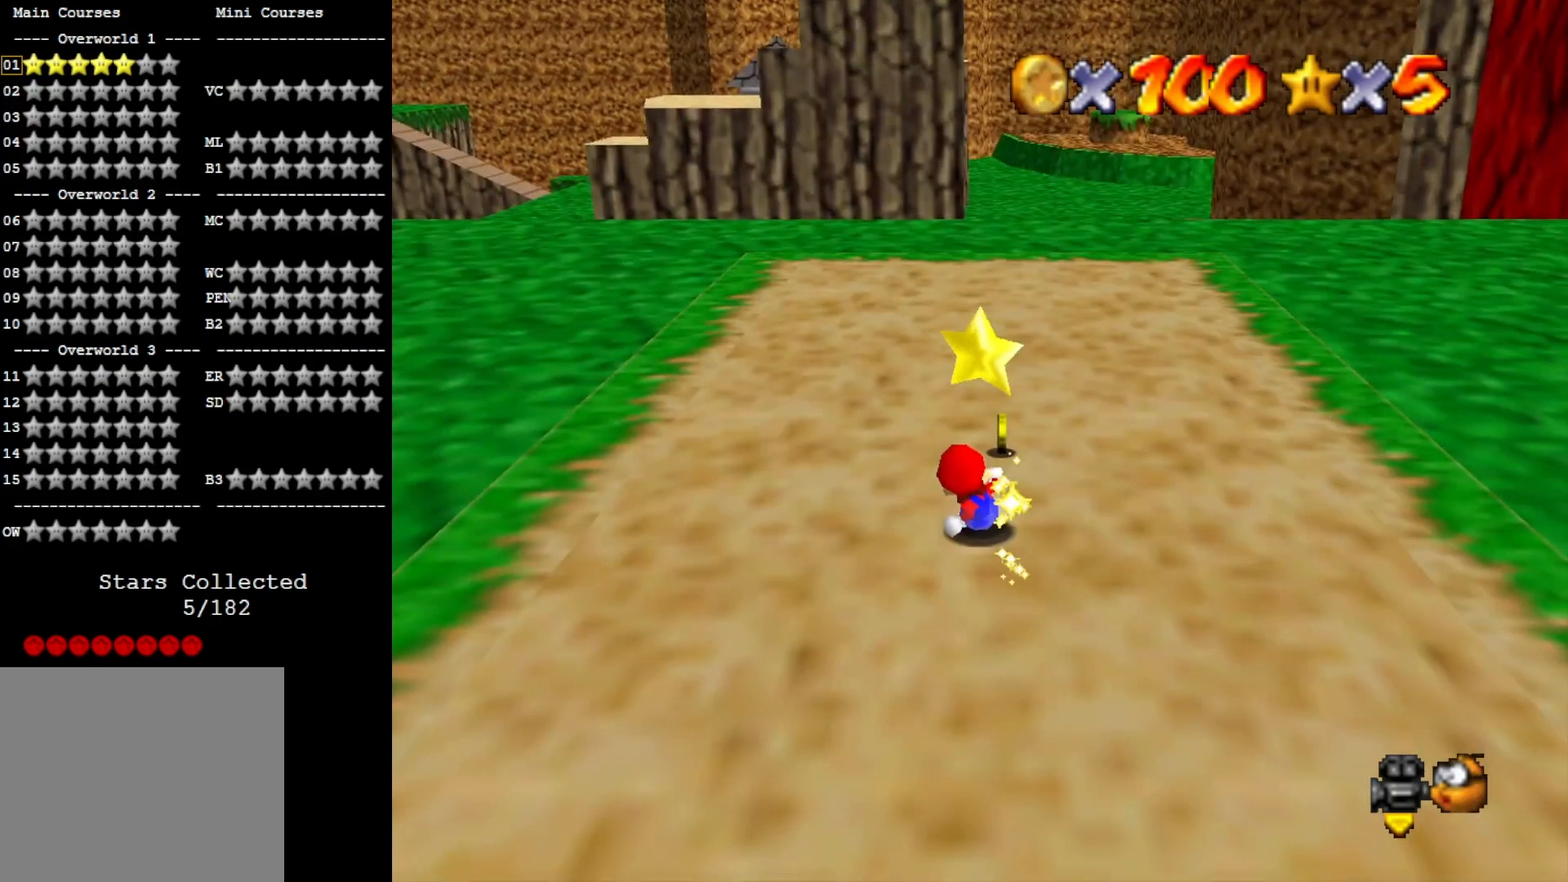
{"buttons": [], "left_stick": "center", "right_stick": "center", "events": [[233, "CROSS", "down"], [233, "L2", "down"], [300, "CROSS", "up"], [367, "L2", "up"]]}
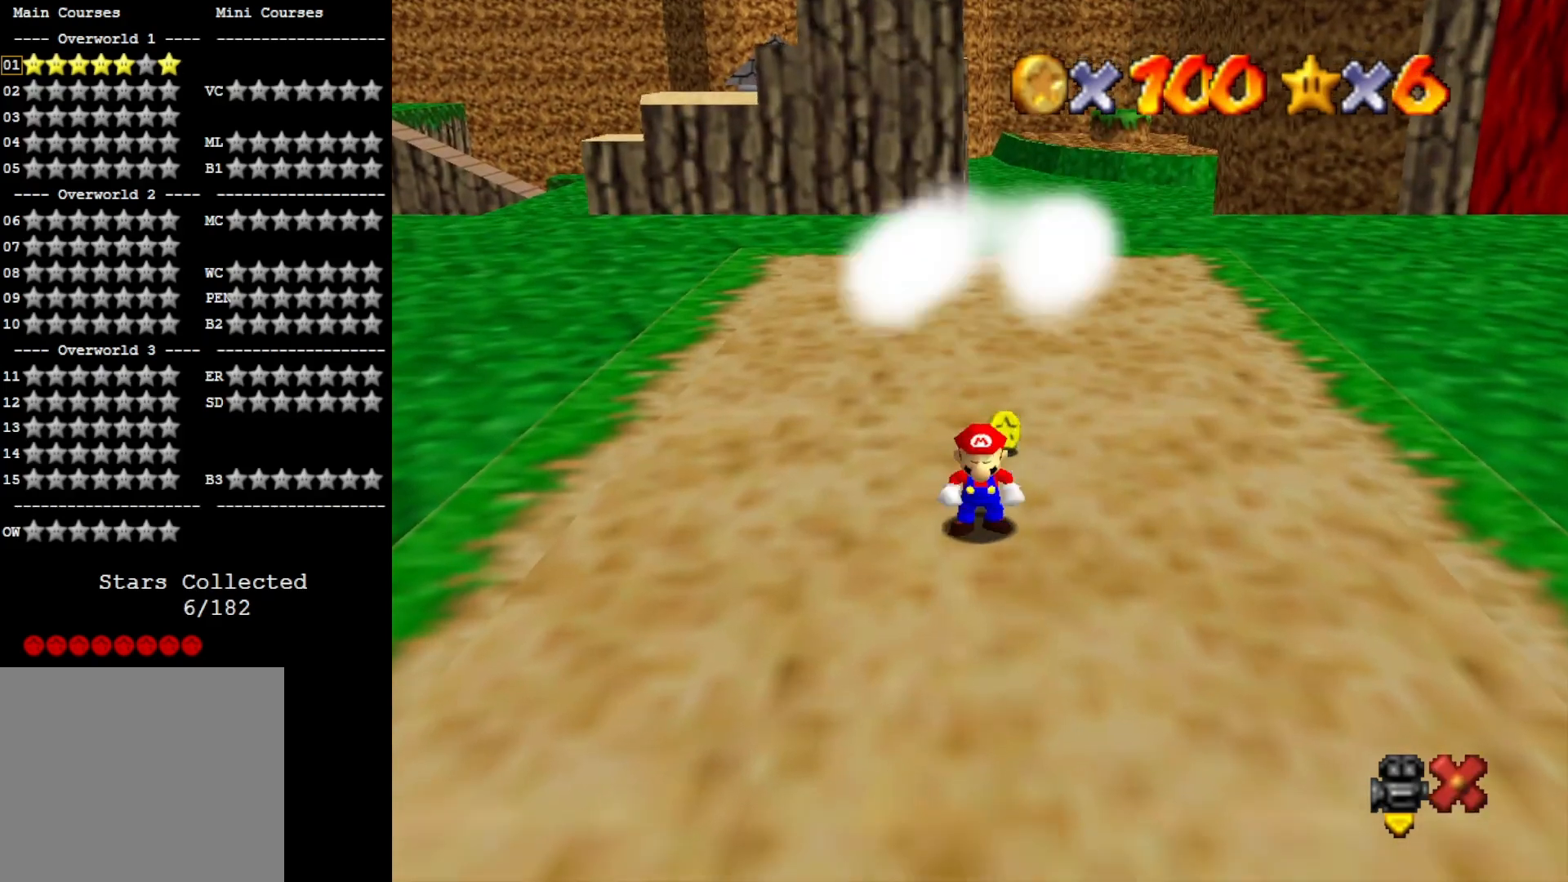
{"buttons": ["CROSS"], "left_stick": "center", "right_stick": "center", "events": [[267, "CROSS", "down"], [367, "CROSS", "up"], [467, "CROSS", "down"]]}
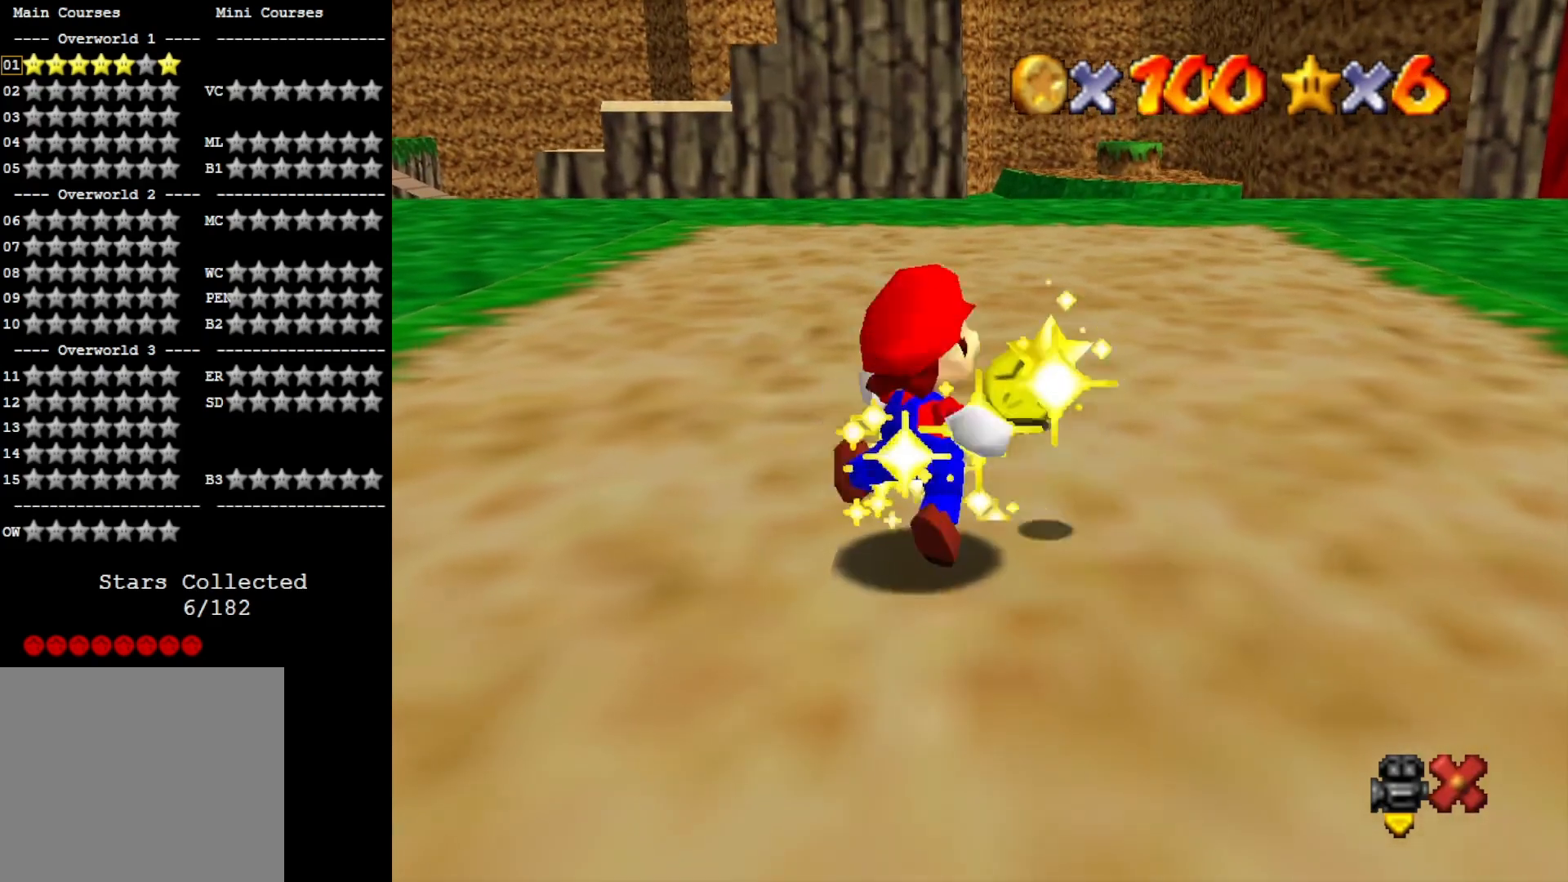
{"buttons": ["CROSS"], "left_stick": "center", "right_stick": "center", "events": [[33, "CROSS", "up"], [133, "CROSS", "down"], [233, "CROSS", "up"], [267, "CROSS", "down"], [367, "CROSS", "up"], [433, "CROSS", "down"]]}
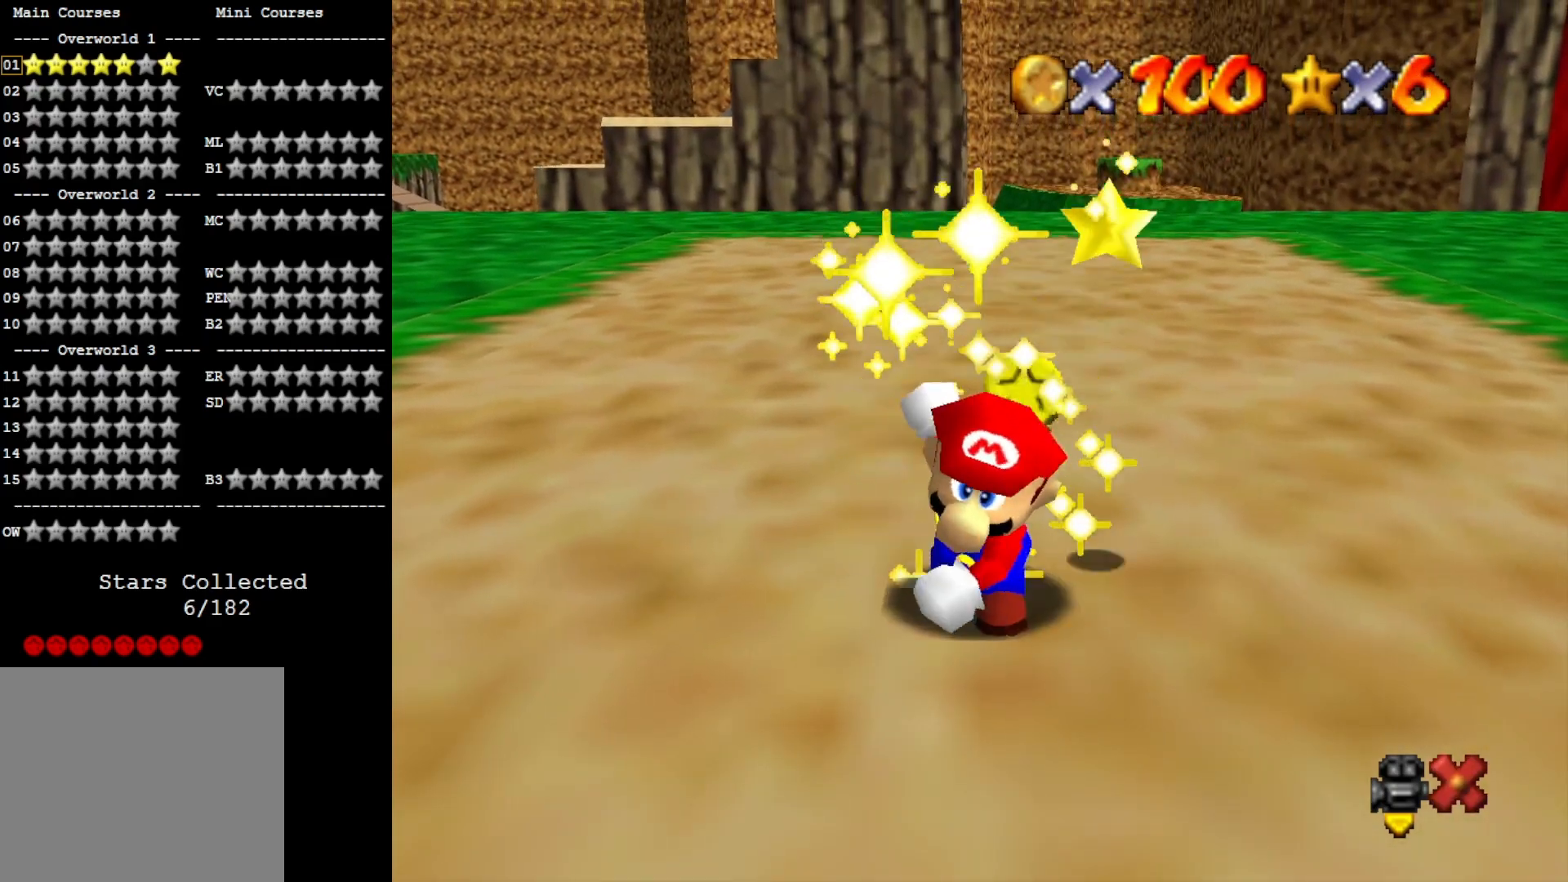
{"buttons": [], "left_stick": "center", "right_stick": "center", "events": [[33, "CROSS", "up"], [100, "CROSS", "down"], [200, "CROSS", "up"], [300, "CROSS", "down"], [333, "CROSS", "up"]]}
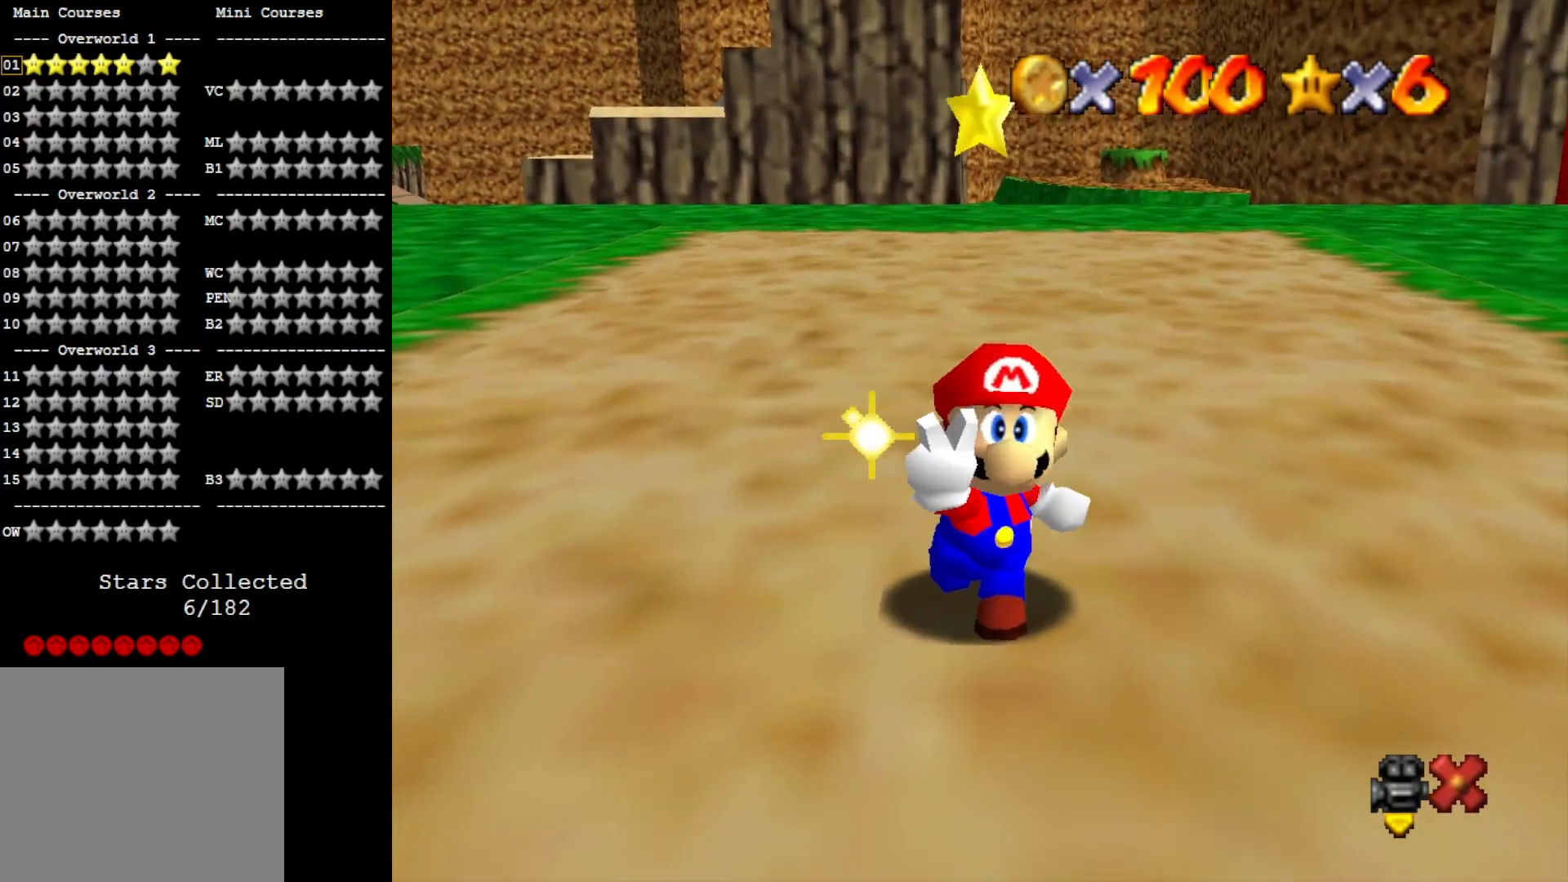
{"buttons": ["CROSS"], "left_stick": "center", "right_stick": "center", "events": [[33, "CROSS", "down"], [100, "CROSS", "up"], [167, "CROSS", "down"], [267, "CROSS", "up"], [467, "CROSS", "down"]]}
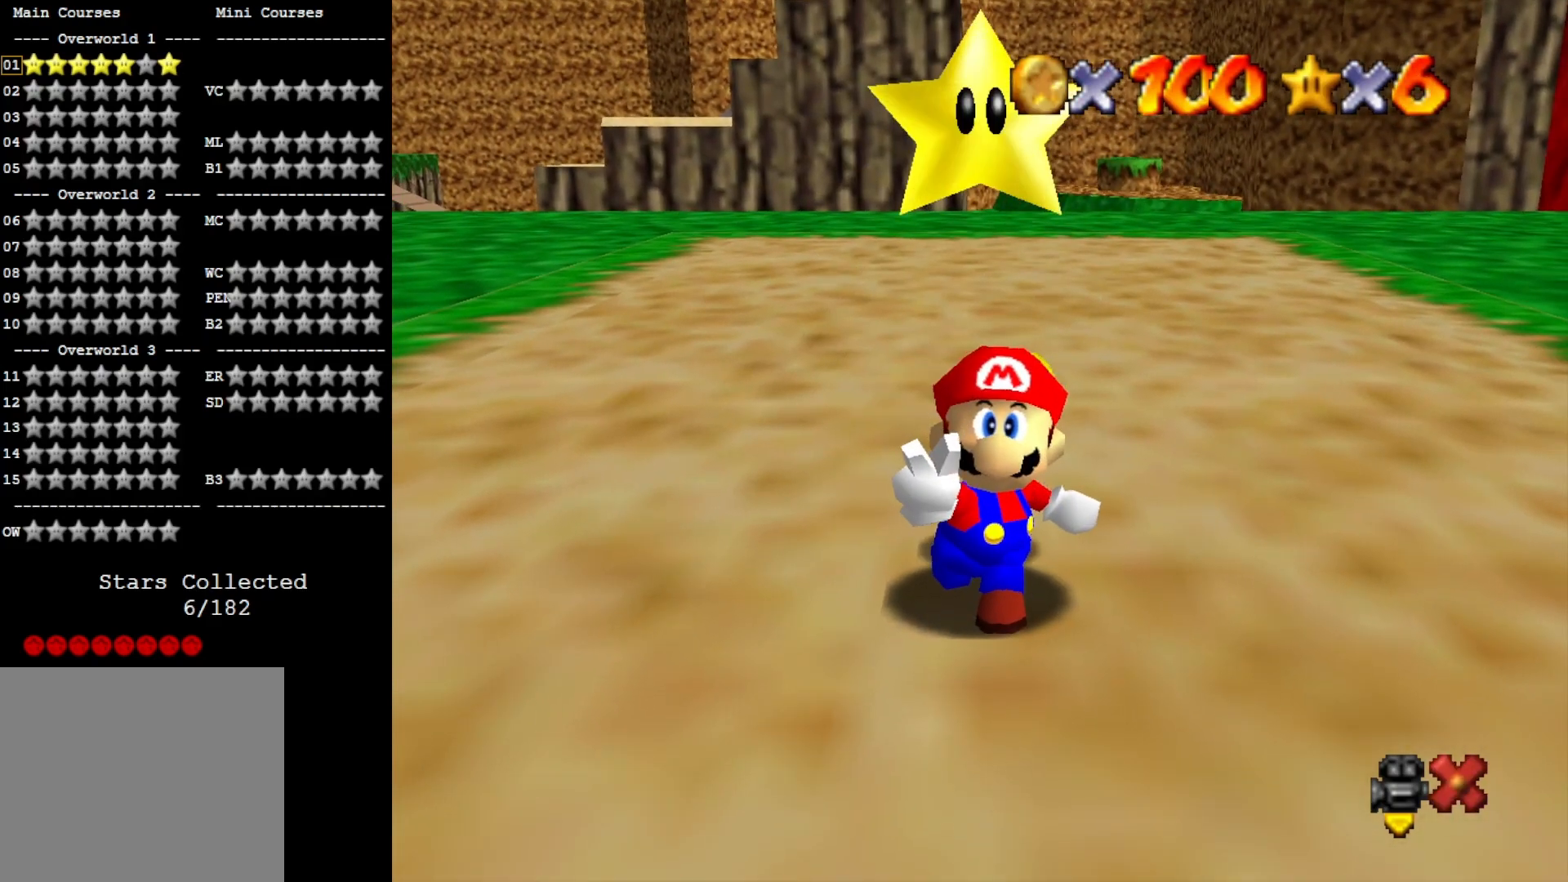
{"buttons": ["CROSS"], "left_stick": "center", "right_stick": "center", "events": [[67, "CROSS", "up"], [167, "CROSS", "down"], [233, "CROSS", "up"], [267, "CROSS", "down"], [367, "CROSS", "up"], [433, "CROSS", "down"]]}
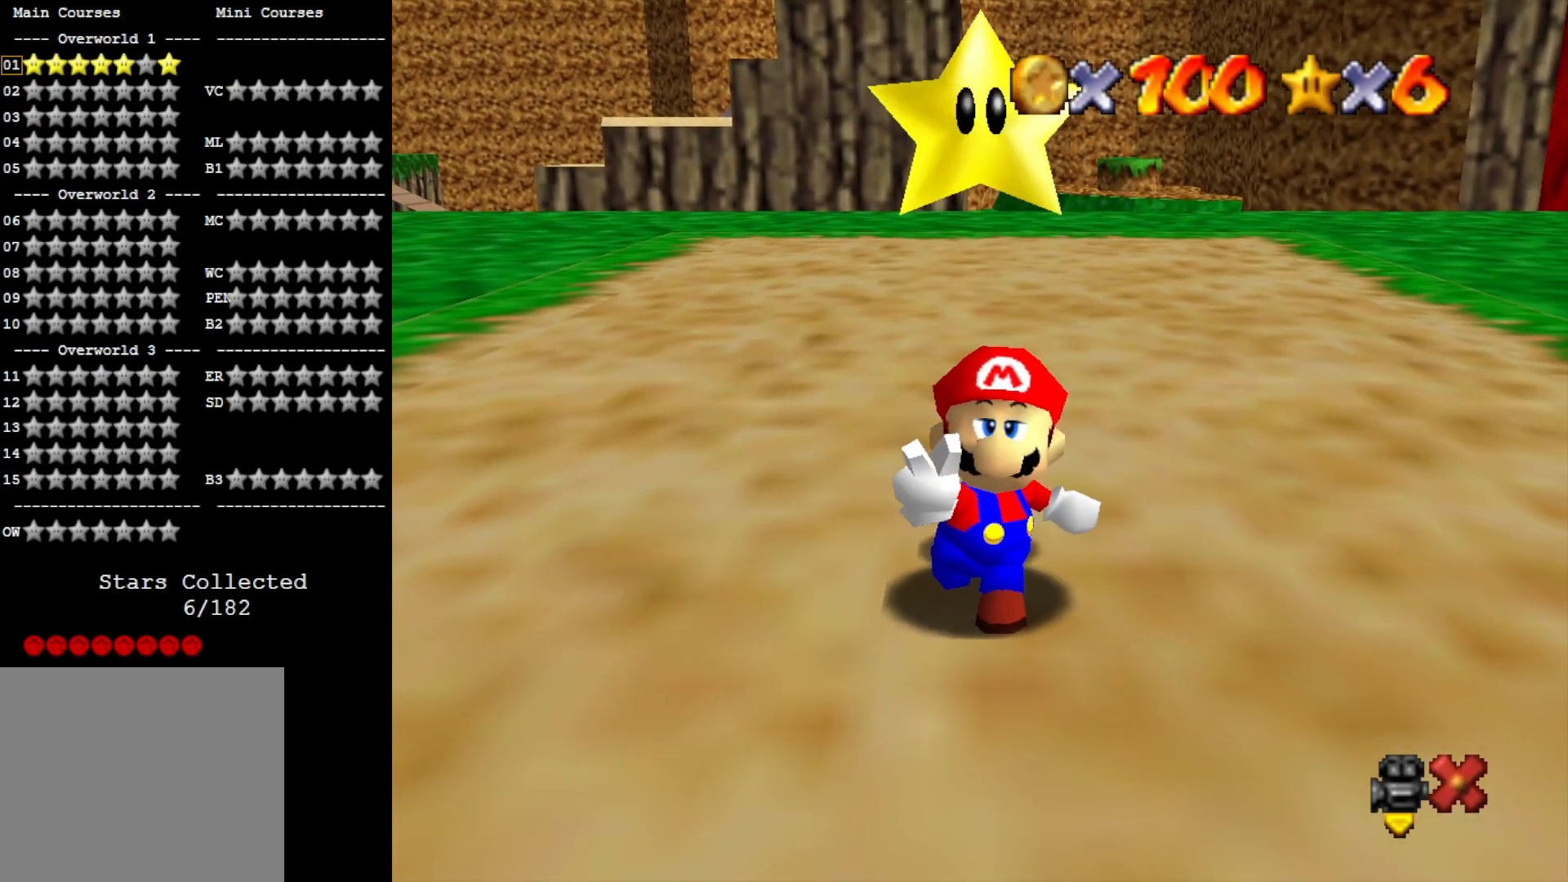
{"buttons": [], "left_stick": "center", "right_stick": "center", "events": [[33, "CROSS", "up"], [100, "CROSS", "down"], [200, "CROSS", "up"], [267, "CROSS", "down"], [333, "CROSS", "up"], [400, "CROSS", "down"], [500, "CROSS", "up"]]}
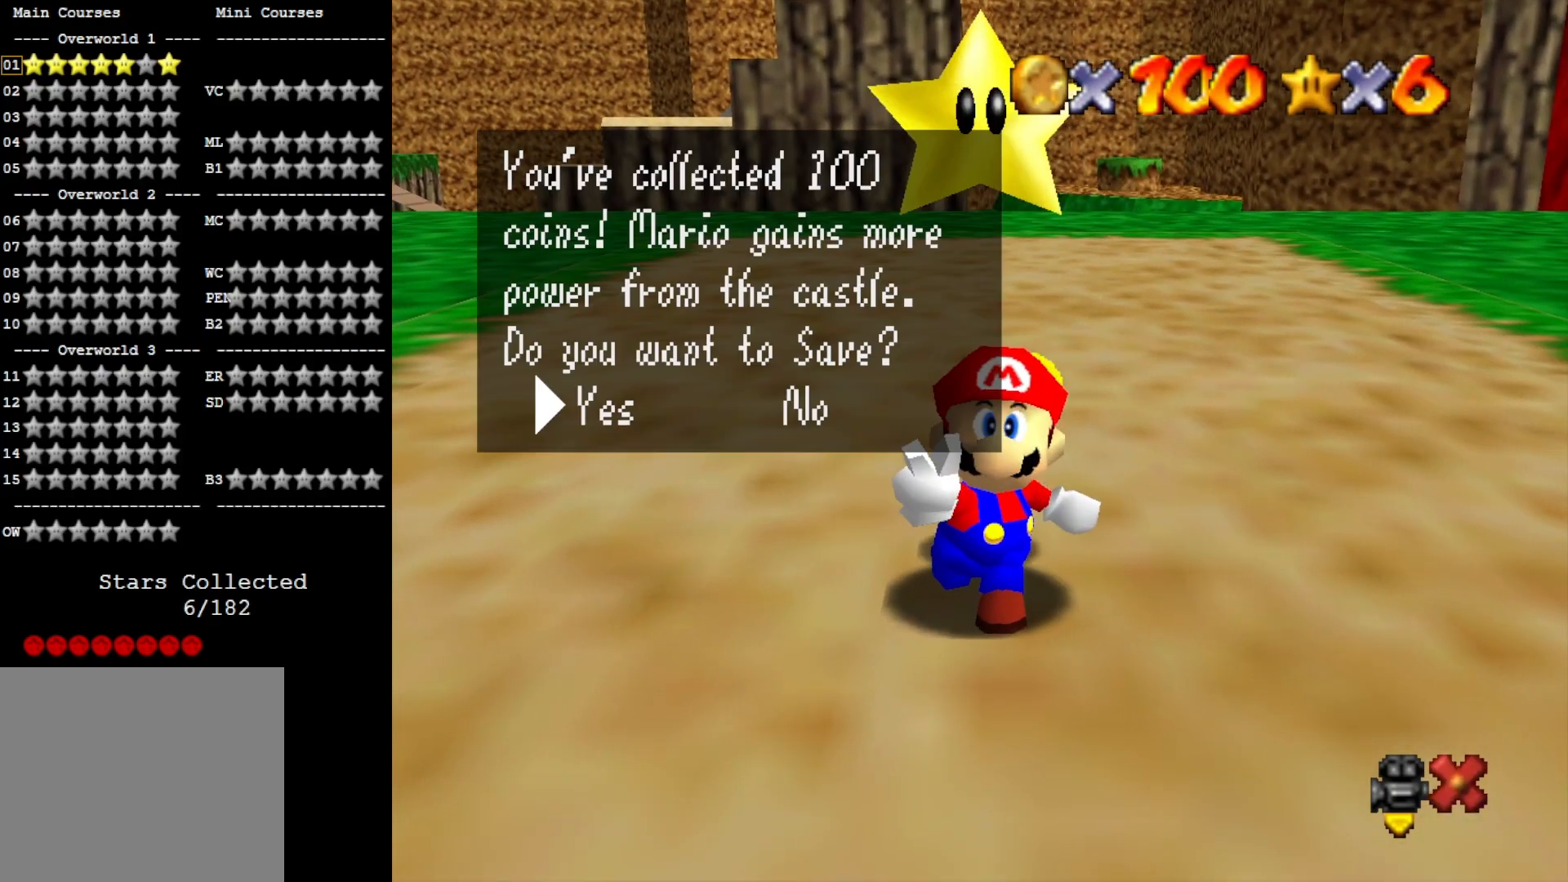
{"buttons": [], "left_stick": "center", "right_stick": "center", "events": [[133, "CROSS", "down"], [300, "CROSS", "up"], [400, "CROSS", "down"], [467, "CROSS", "up"]]}
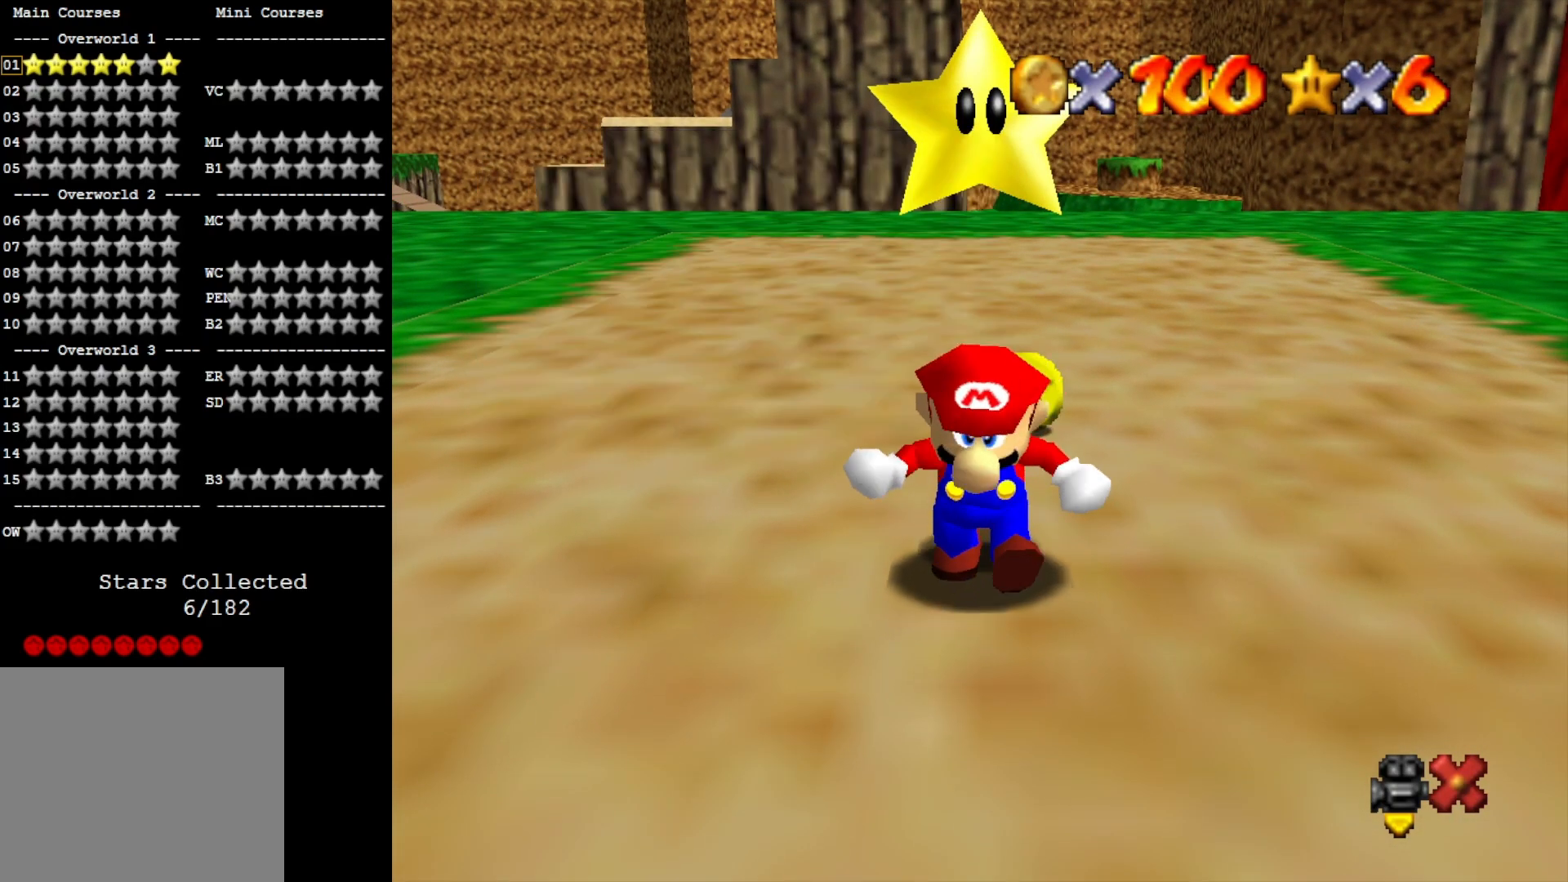
{"buttons": [], "left_stick": "left", "right_stick": "center", "events": [[33, "left_stick", "down-left"], [167, "left_stick", "left"]]}
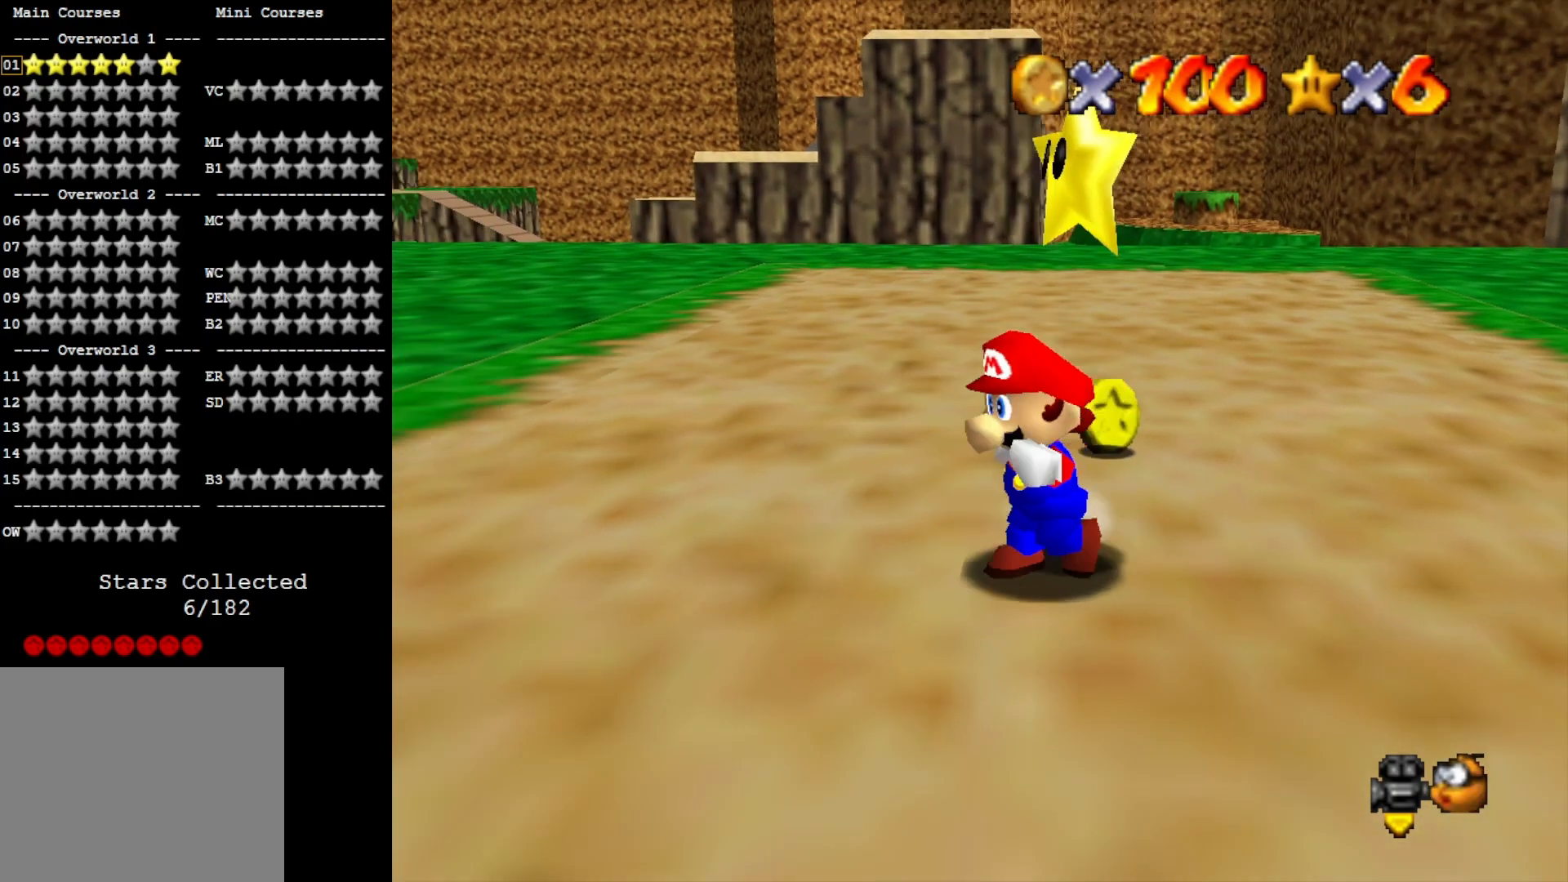
{"buttons": [], "left_stick": "left", "right_stick": "center", "events": [[167, "L2", "down"], [200, "CROSS", "down"], [367, "CROSS", "up"], [367, "L2", "up"]]}
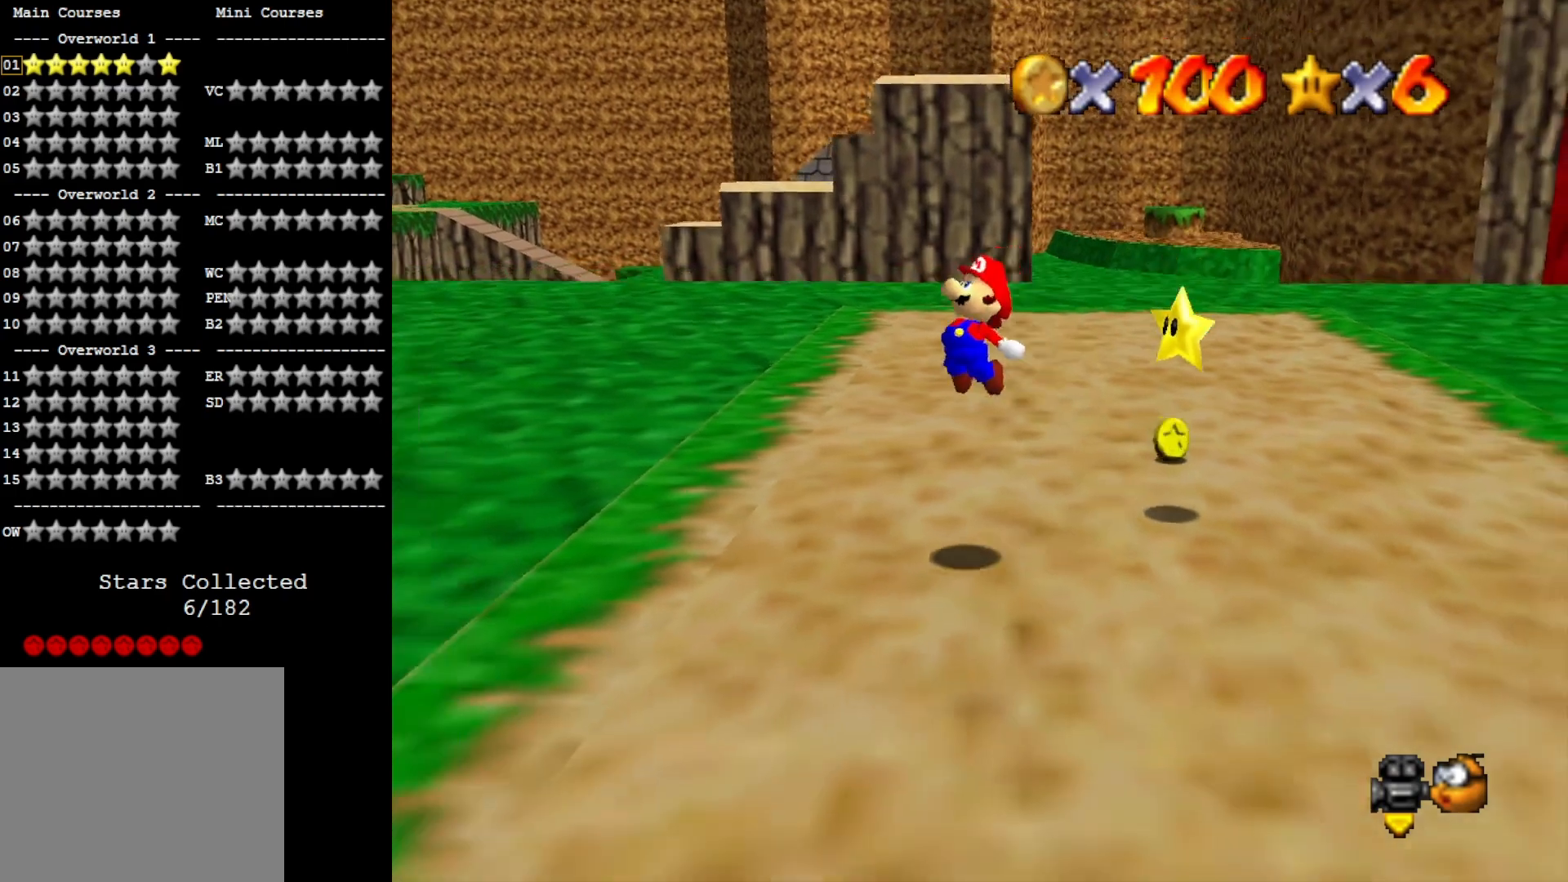
{"buttons": [], "left_stick": "up-left", "right_stick": "center", "events": [[33, "right_stick", "right"], [200, "left_stick", "up-left"], [200, "right_stick", "center"], [267, "right_stick", "right"], [433, "right_stick", "center"]]}
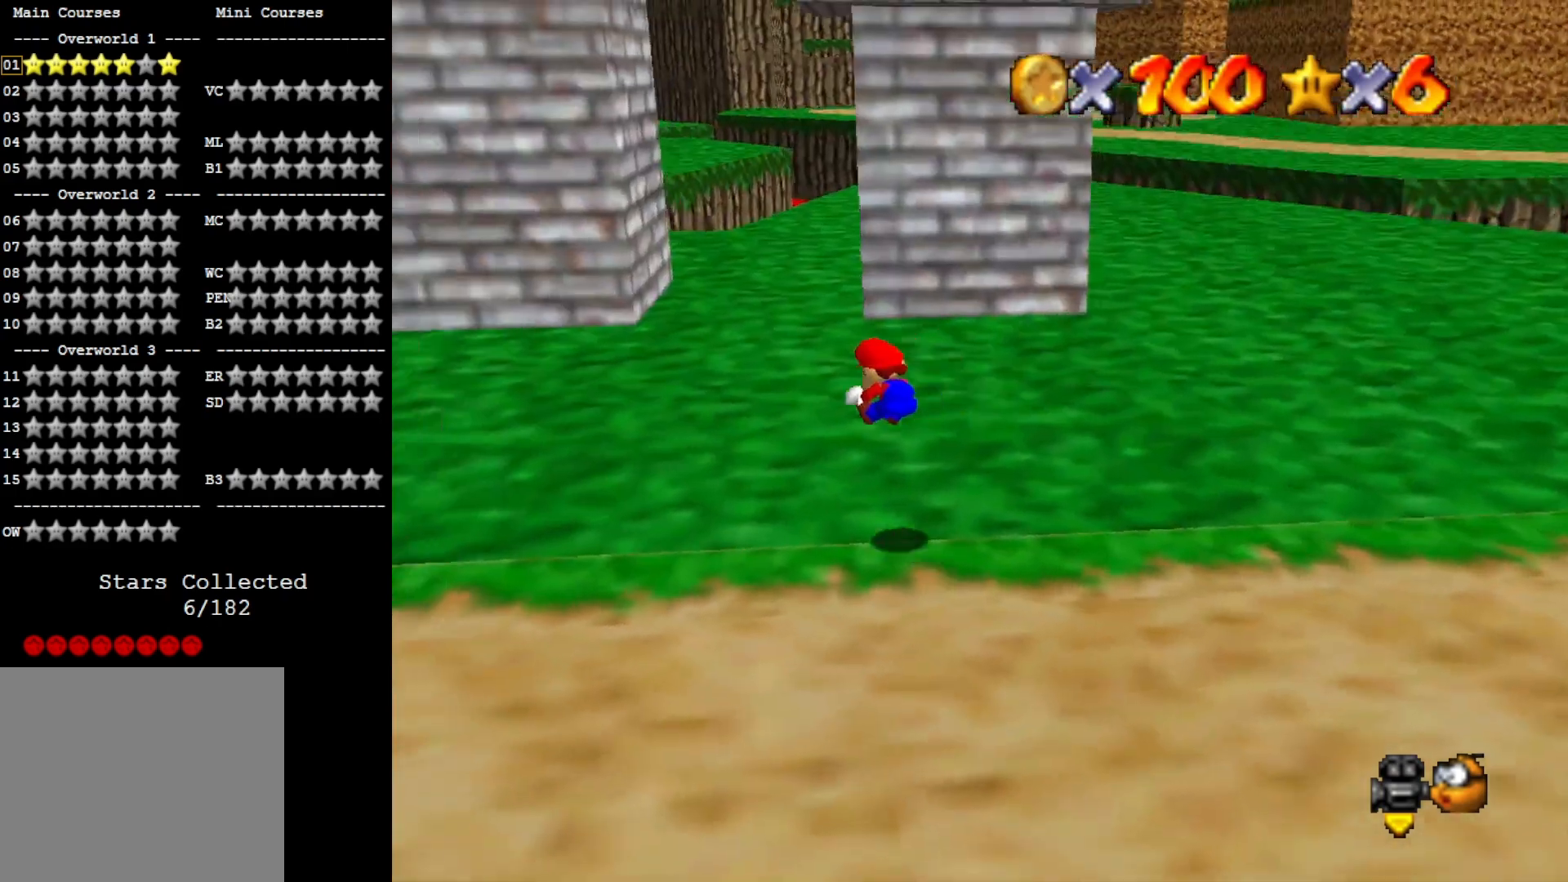
{"buttons": [], "left_stick": "up-right", "right_stick": "center", "events": [[67, "right_stick", "right"], [167, "left_stick", "up"], [167, "right_stick", "center"], [300, "left_stick", "up-right"], [300, "right_stick", "up"], [467, "right_stick", "center"]]}
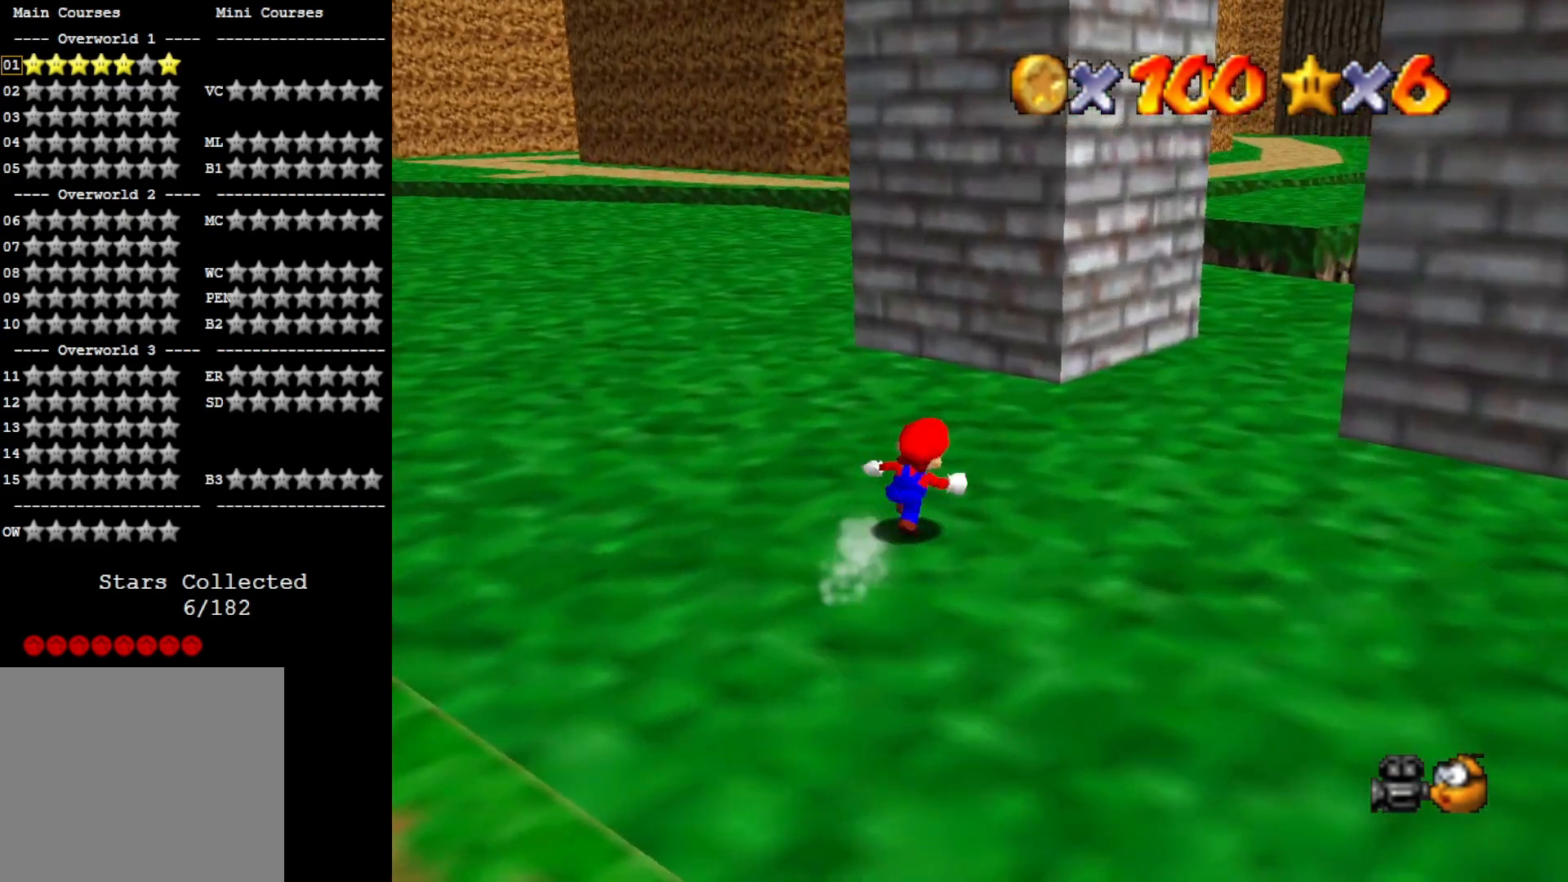
{"buttons": ["CROSS"], "left_stick": "up-right", "right_stick": "center", "events": [[100, "SQUARE", "down"], [233, "SQUARE", "up"], [467, "CROSS", "down"]]}
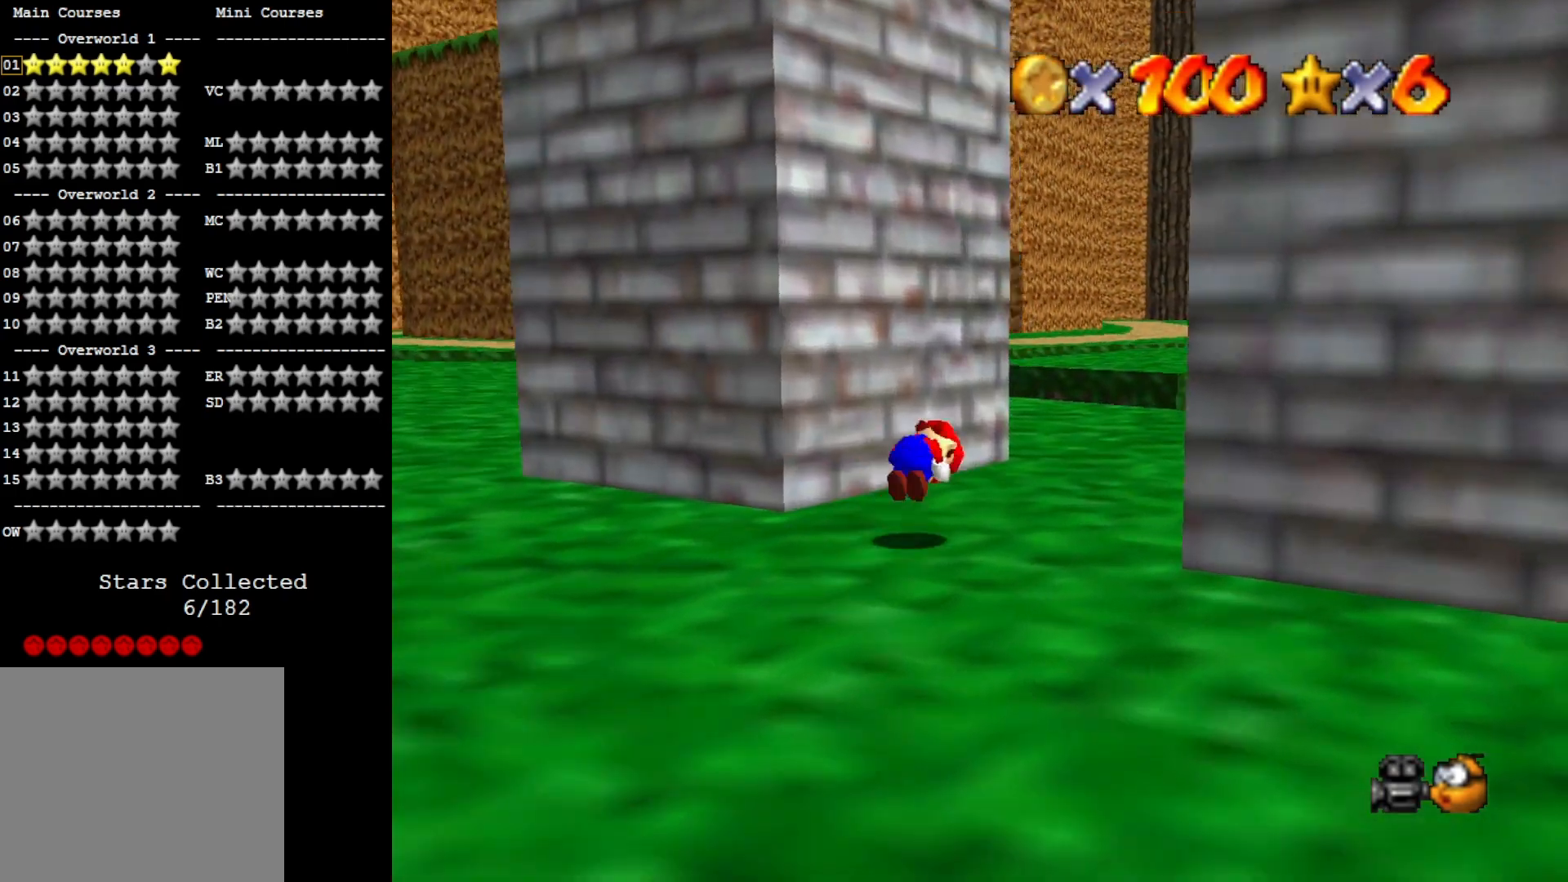
{"buttons": [], "left_stick": "up", "right_stick": "center", "events": [[100, "CROSS", "up"], [433, "left_stick", "up"]]}
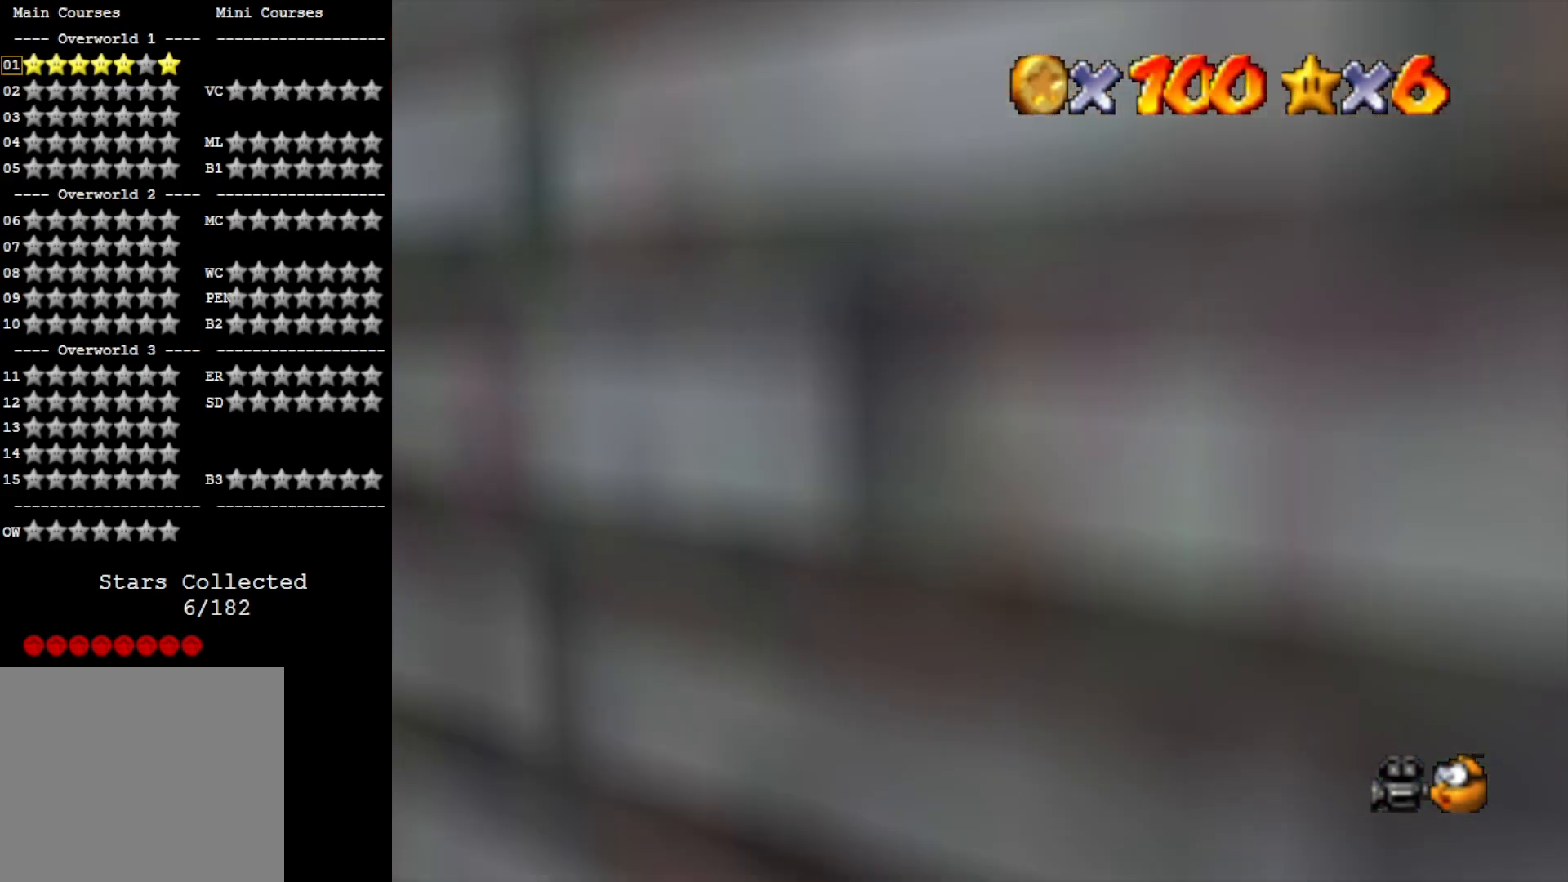
{"buttons": [], "left_stick": "up", "right_stick": "center", "events": [[200, "SQUARE", "down"], [367, "SQUARE", "up"]]}
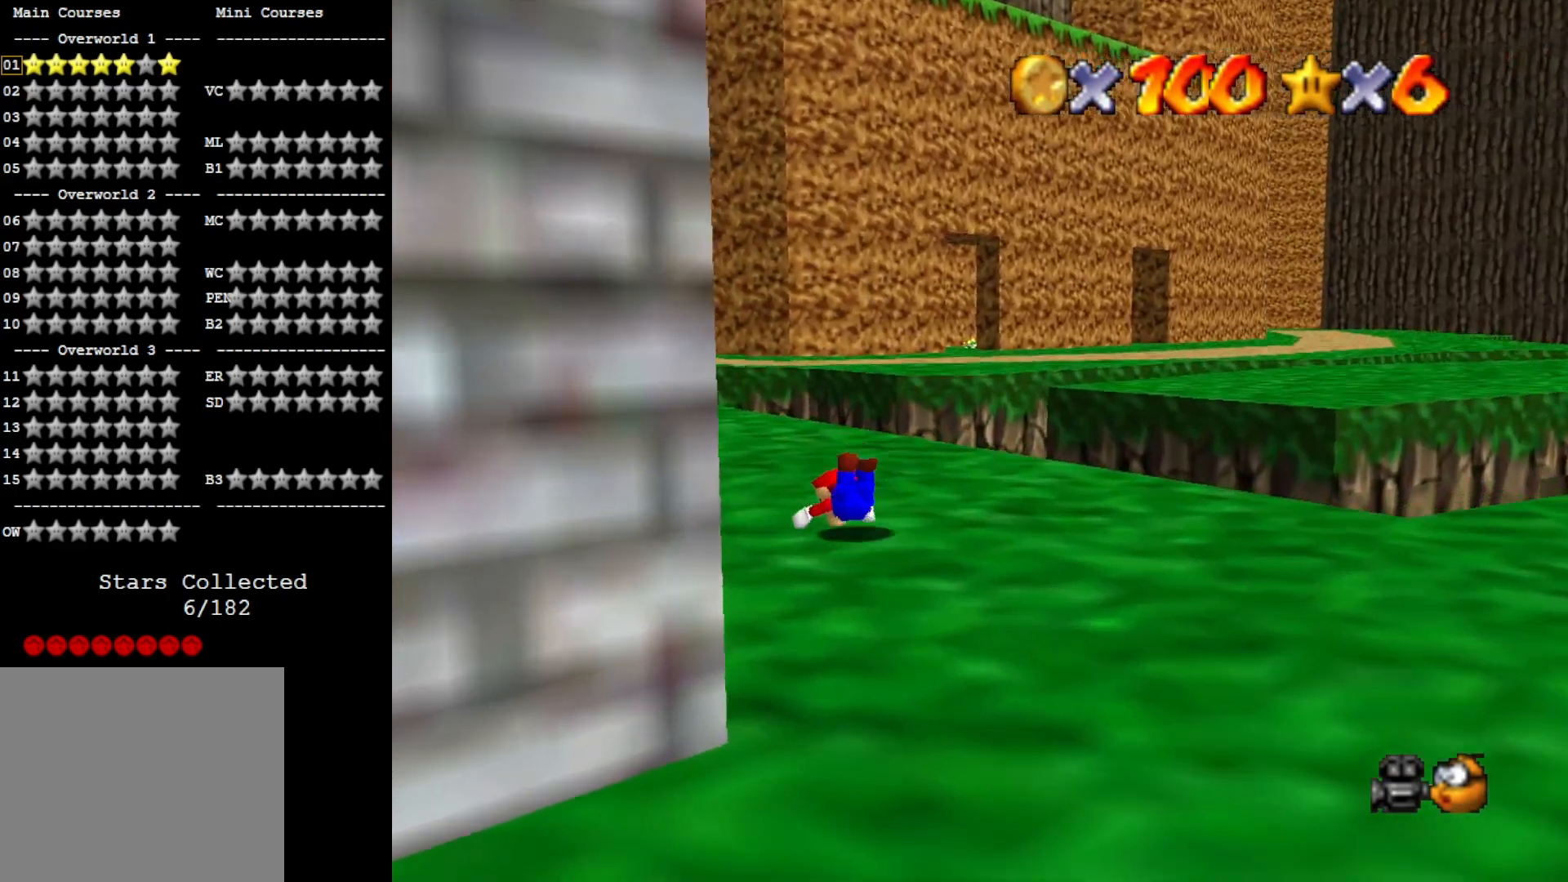
{"buttons": [], "left_stick": "up", "right_stick": "down", "events": [[100, "CROSS", "down"], [233, "CROSS", "up"], [500, "right_stick", "down"]]}
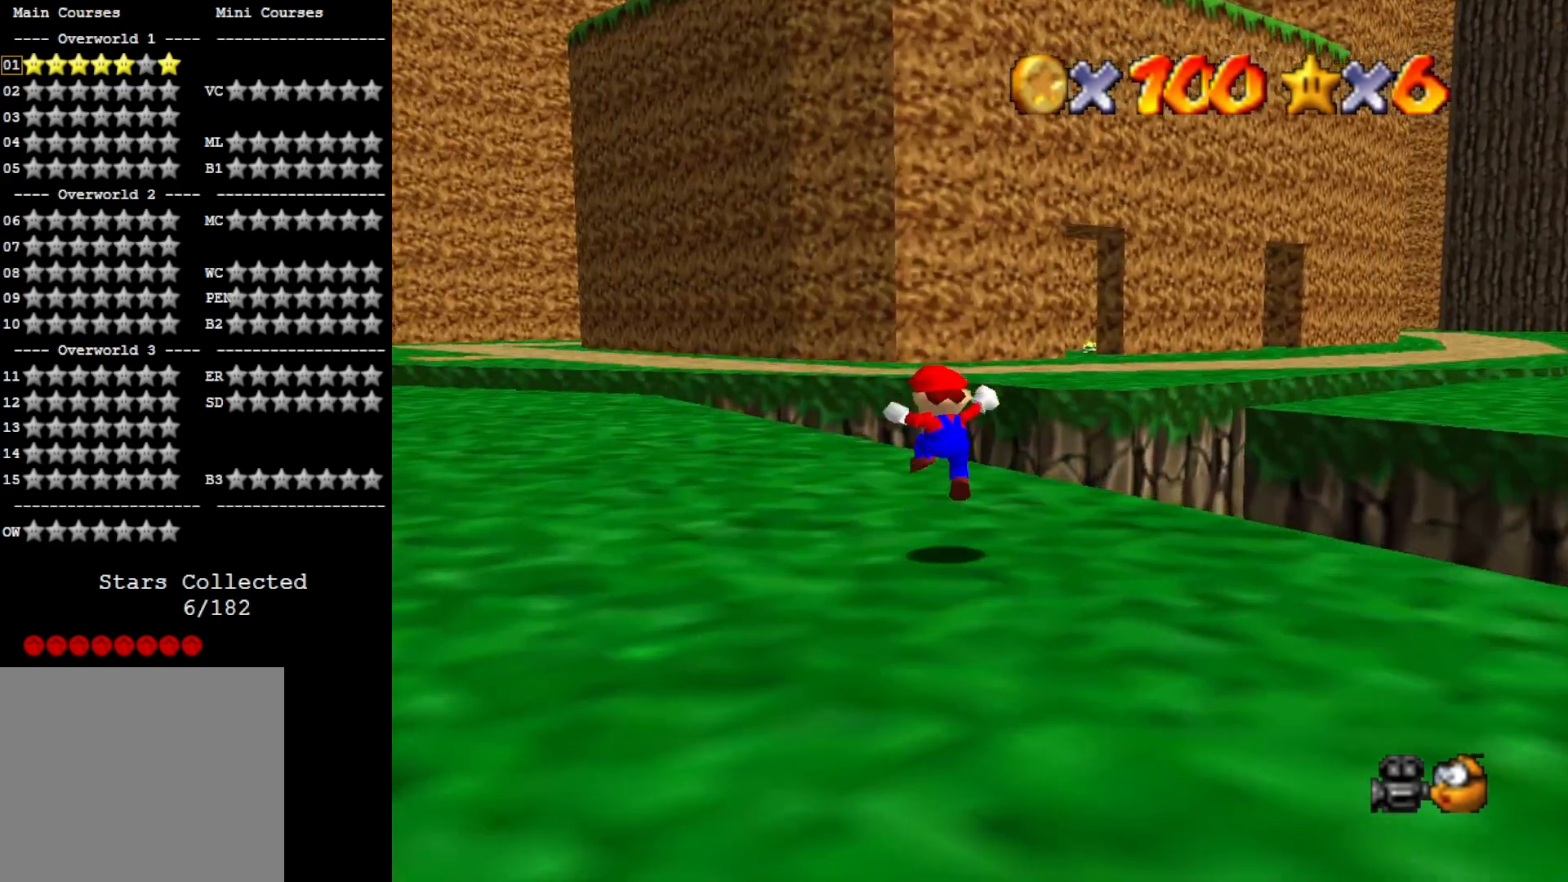
{"buttons": ["CROSS", "L2"], "left_stick": "up-right", "right_stick": "center", "events": [[167, "left_stick", "up-right"], [167, "right_stick", "center"], [367, "L2", "down"], [400, "CROSS", "down"]]}
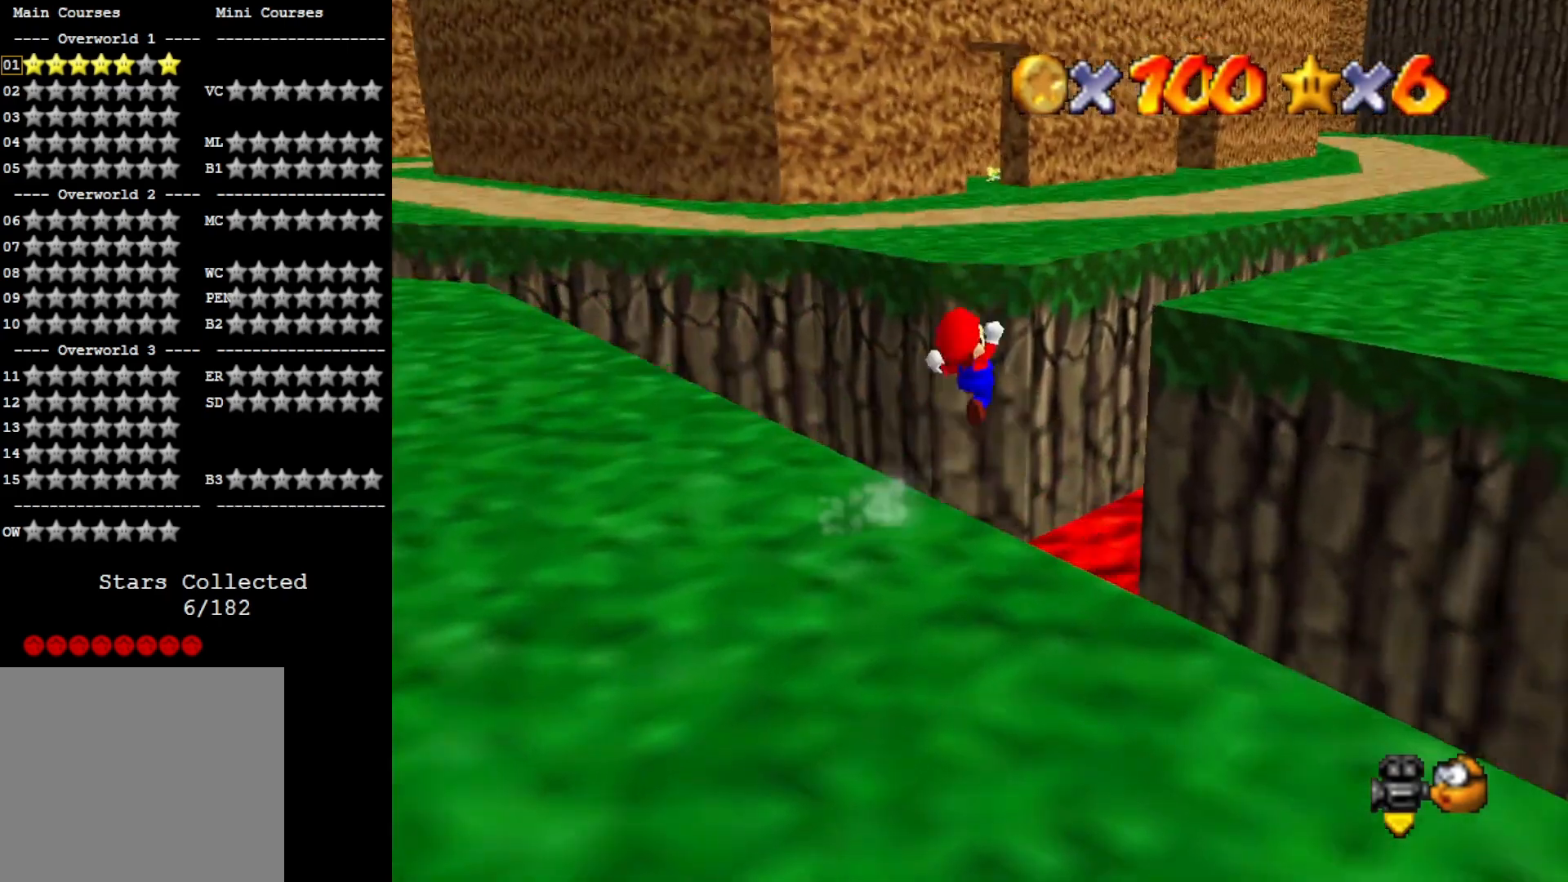
{"buttons": [], "left_stick": "up", "right_stick": "center", "events": [[33, "CROSS", "up"], [67, "L2", "up"], [333, "left_stick", "up"]]}
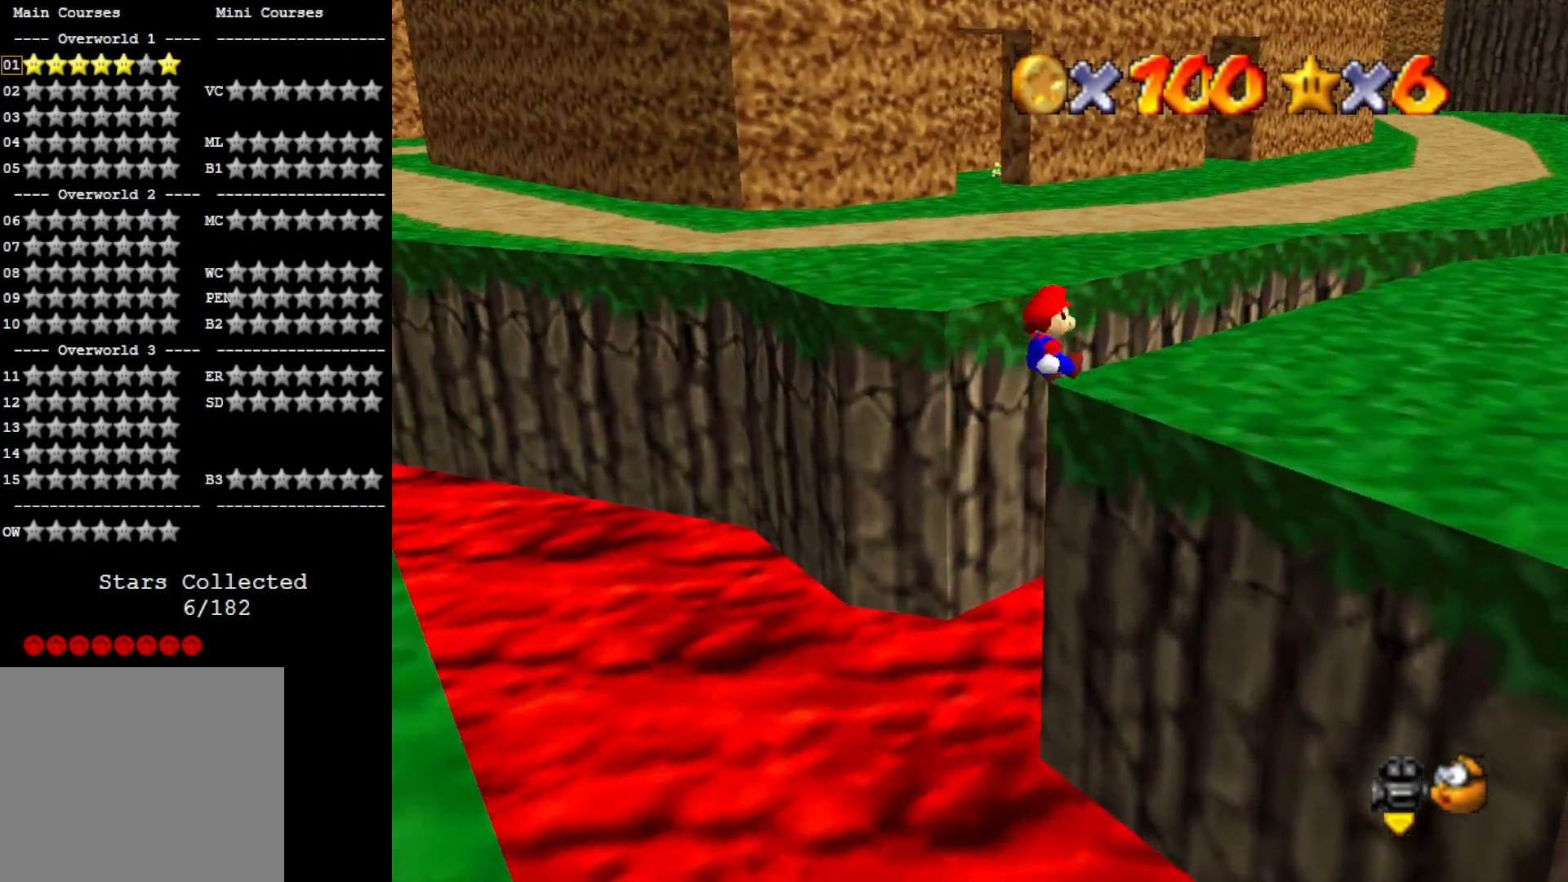
{"buttons": [], "left_stick": "up", "right_stick": "up", "events": [[333, "right_stick", "up"]]}
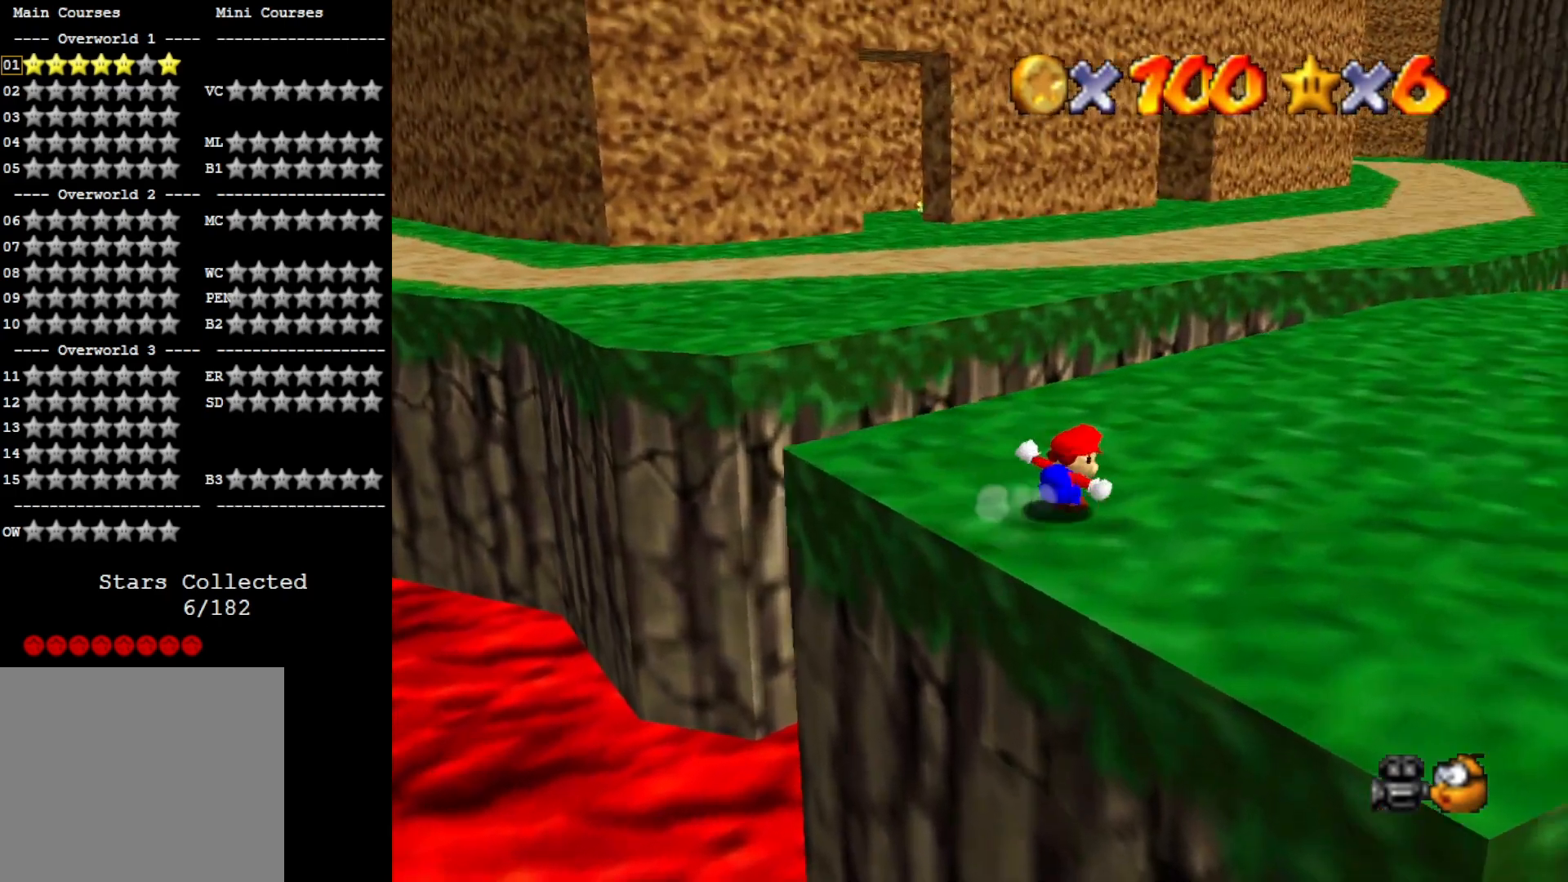
{"buttons": ["CROSS", "L2"], "left_stick": "up", "right_stick": "center", "events": [[67, "right_stick", "center"], [333, "L2", "down"], [400, "CROSS", "down"]]}
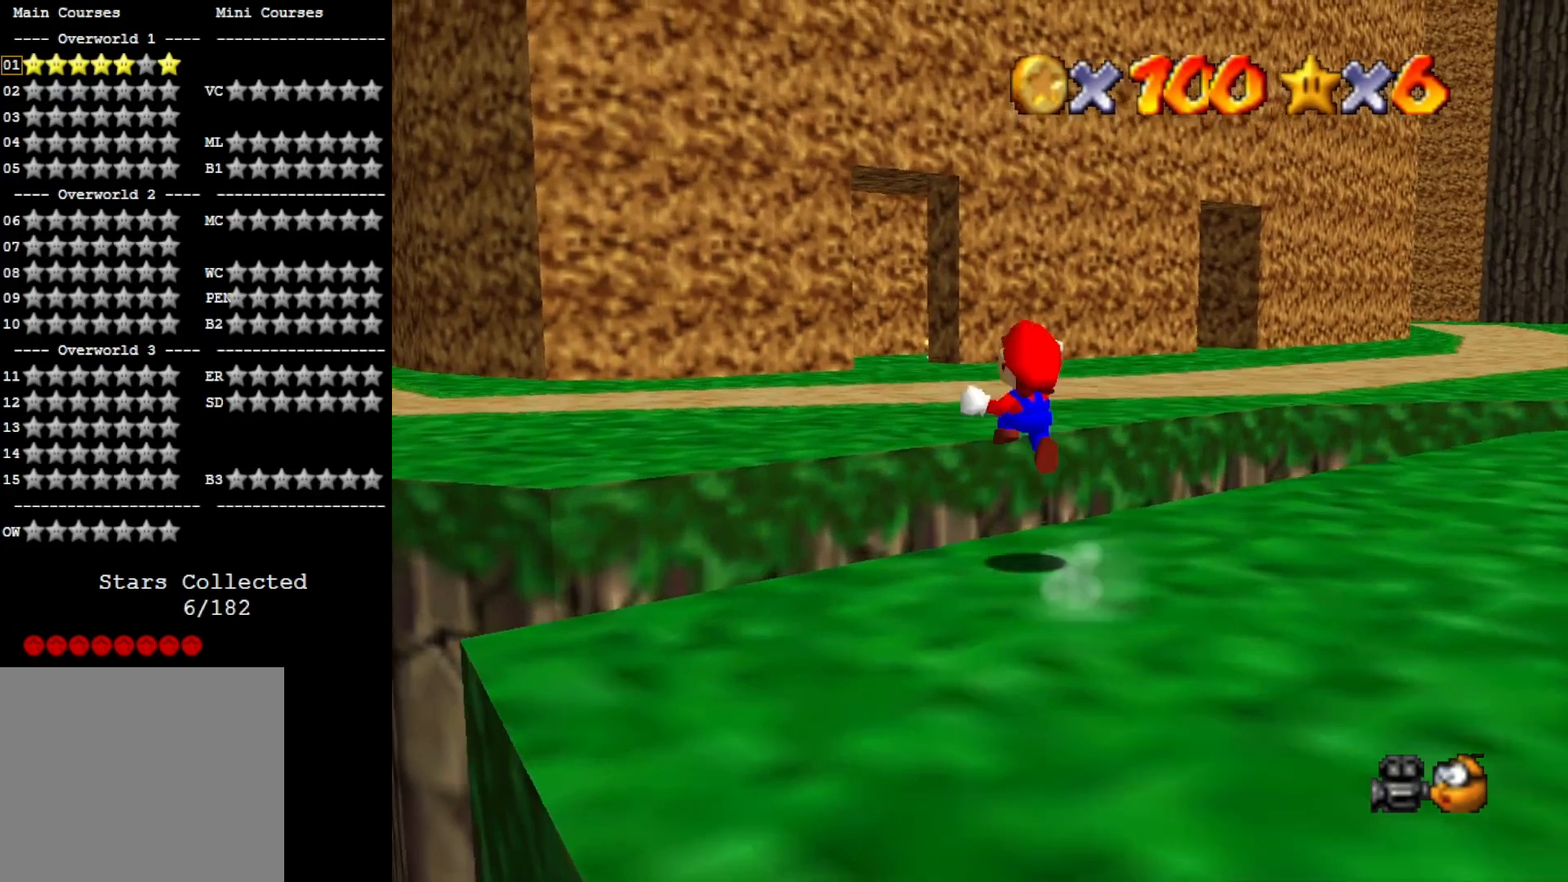
{"buttons": [], "left_stick": "up", "right_stick": "center", "events": [[67, "CROSS", "up"], [67, "L2", "up"]]}
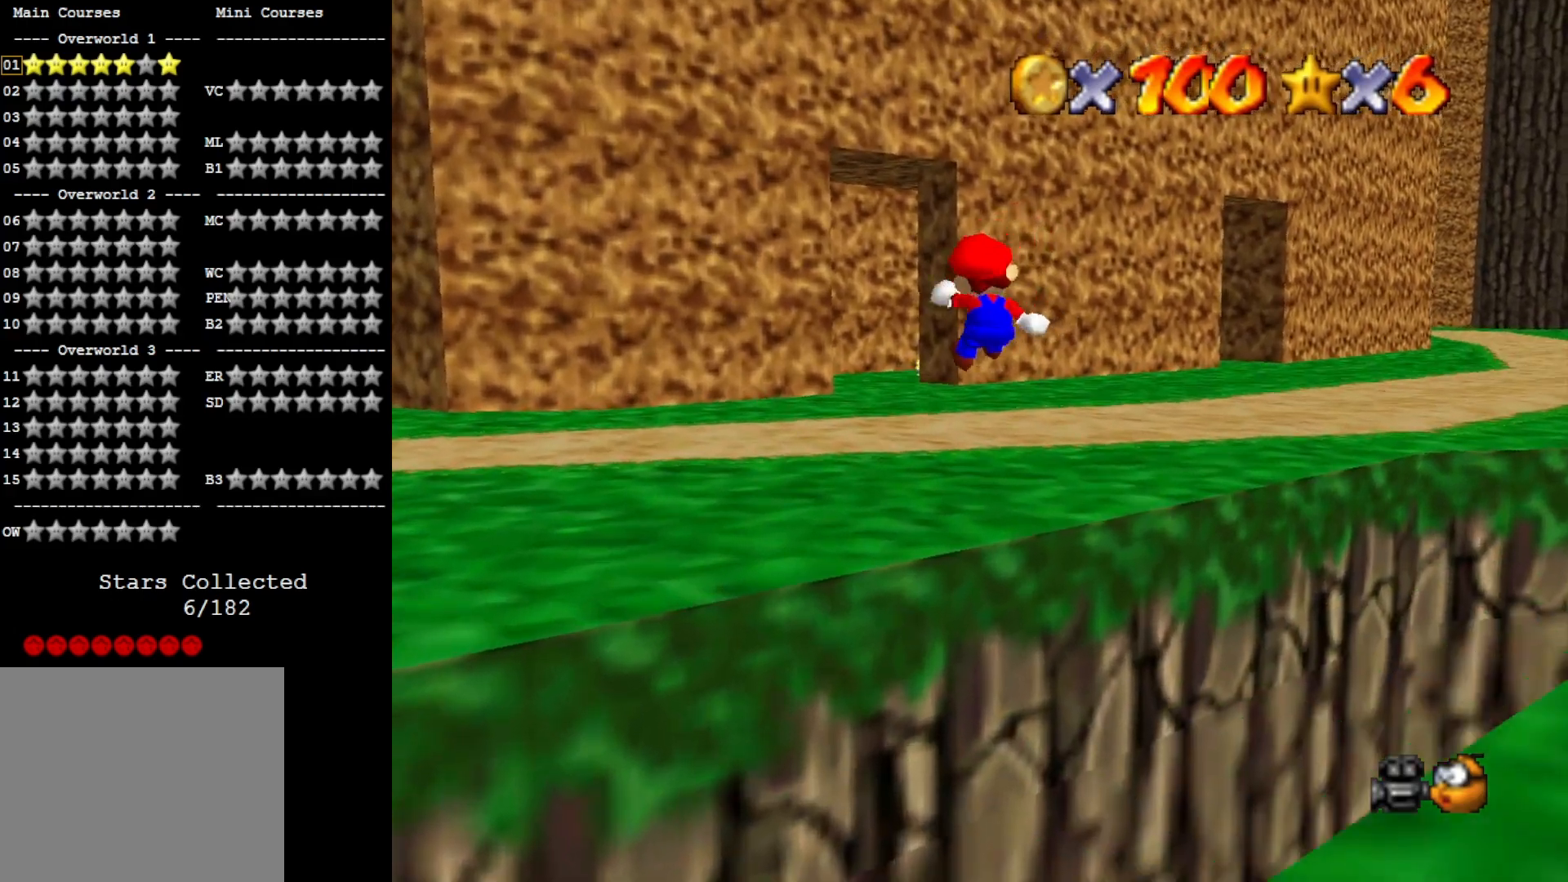
{"buttons": [], "left_stick": "up", "right_stick": "center", "events": []}
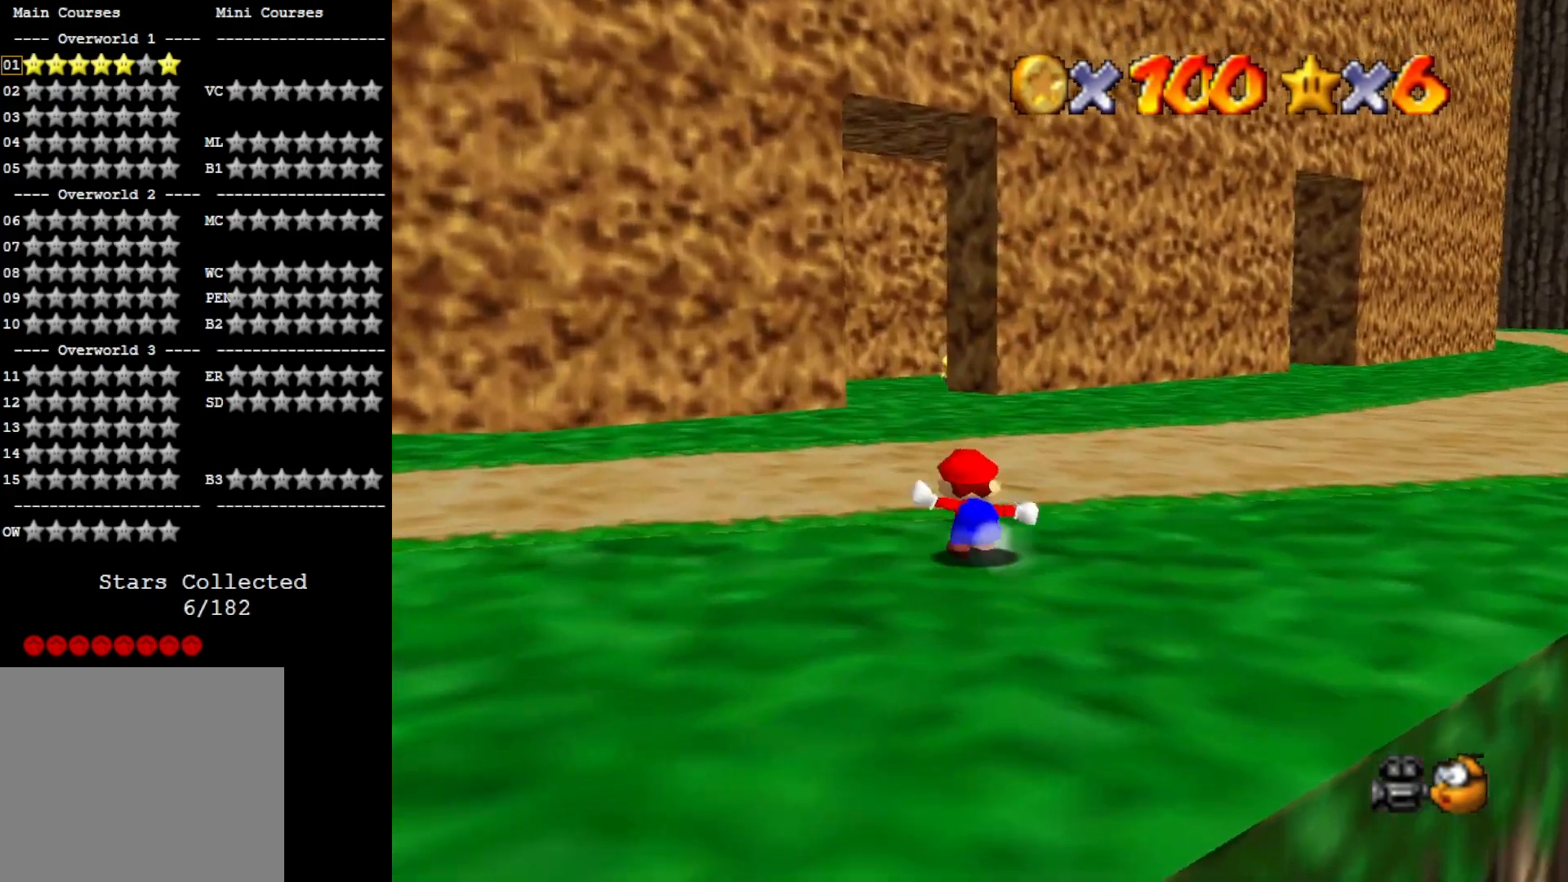
{"buttons": [], "left_stick": "up", "right_stick": "center", "events": [[233, "SQUARE", "down"], [400, "SQUARE", "up"]]}
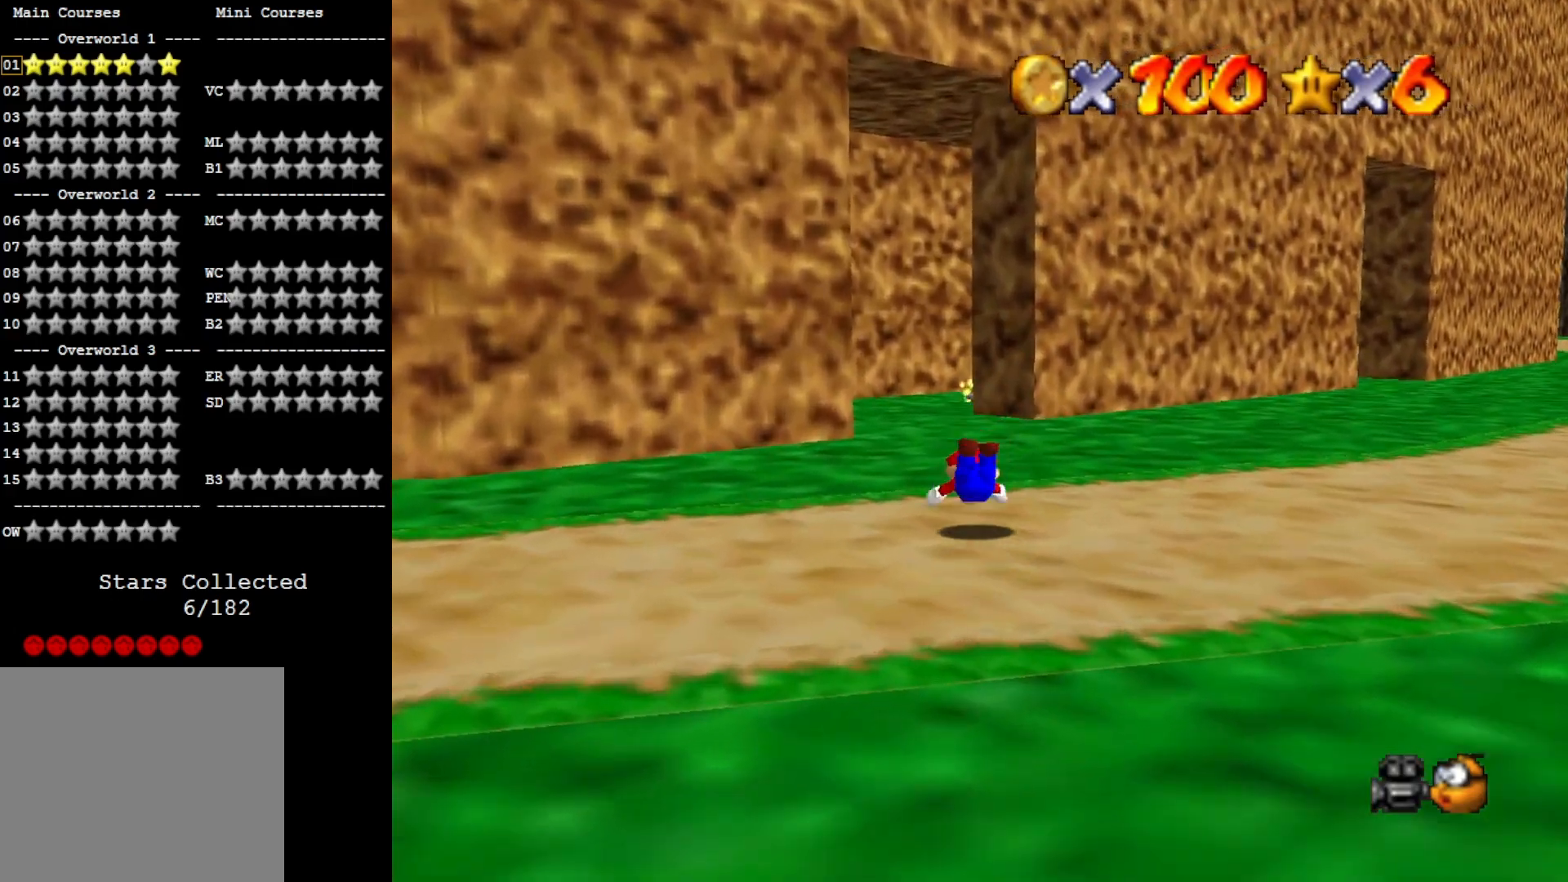
{"buttons": [], "left_stick": "up", "right_stick": "center", "events": [[133, "CROSS", "down"], [300, "CROSS", "up"]]}
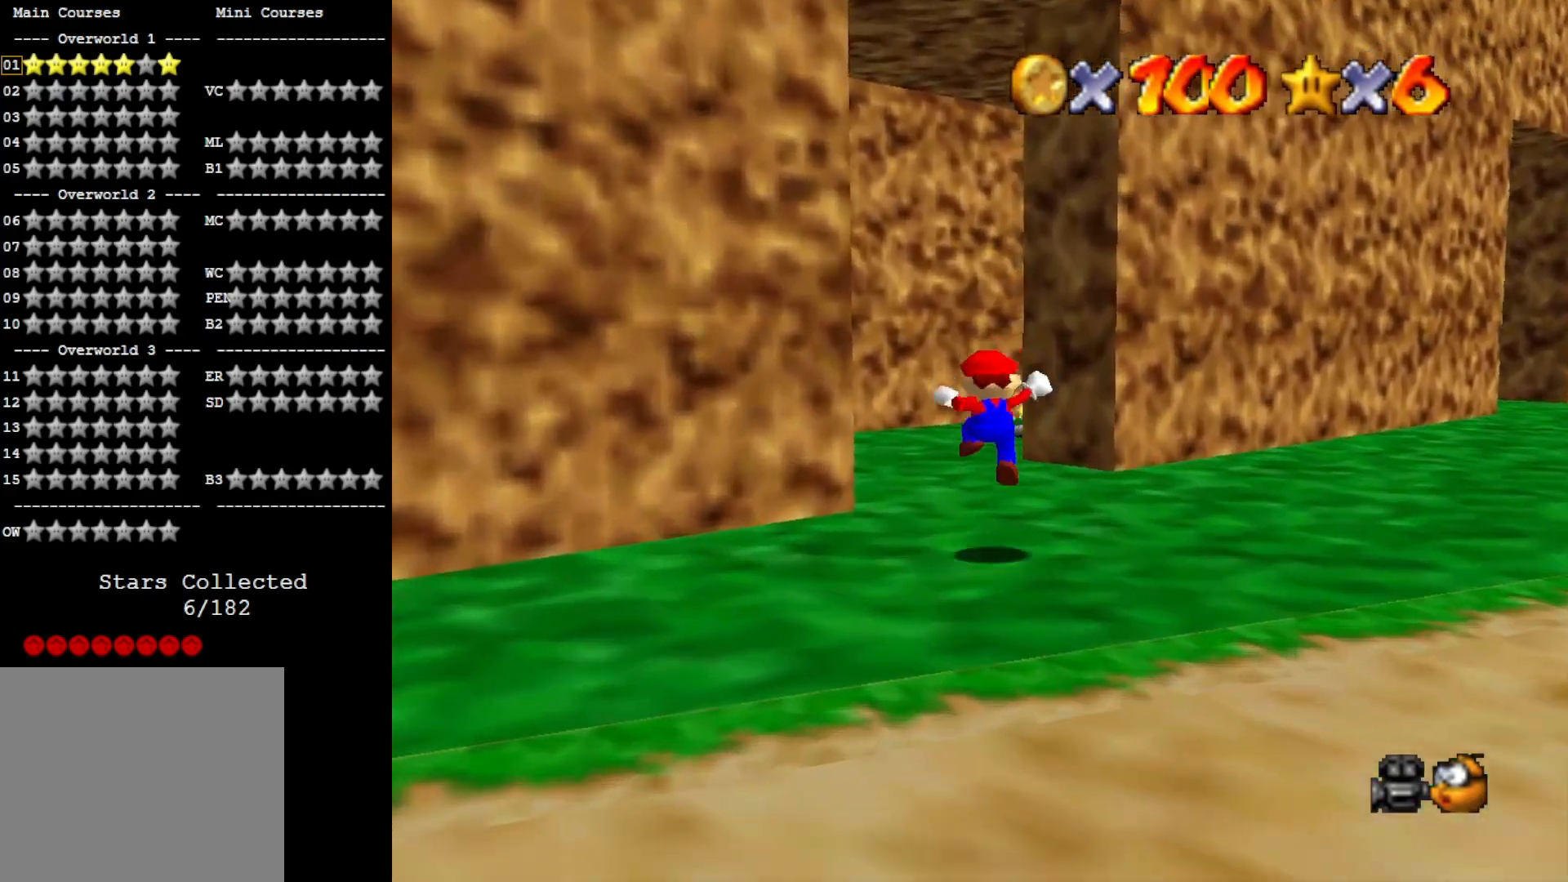
{"buttons": [], "left_stick": "up-left", "right_stick": "down", "events": [[33, "right_stick", "down-left"], [100, "left_stick", "up-left"], [167, "right_stick", "center"], [500, "right_stick", "down"]]}
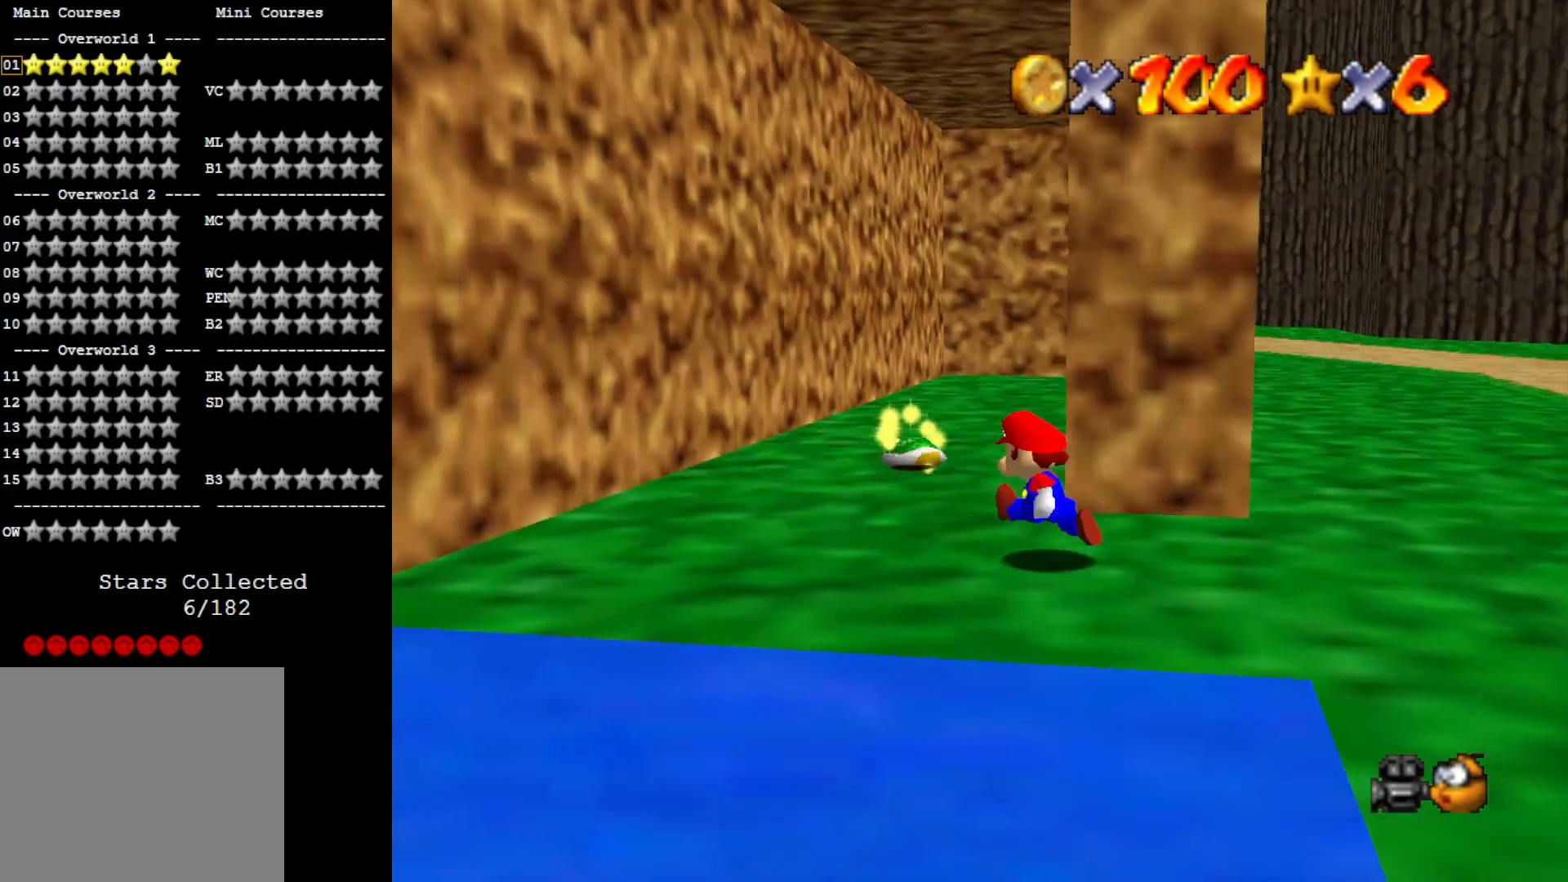
{"buttons": [], "left_stick": "up", "right_stick": "center", "events": [[133, "right_stick", "center"], [467, "left_stick", "up"]]}
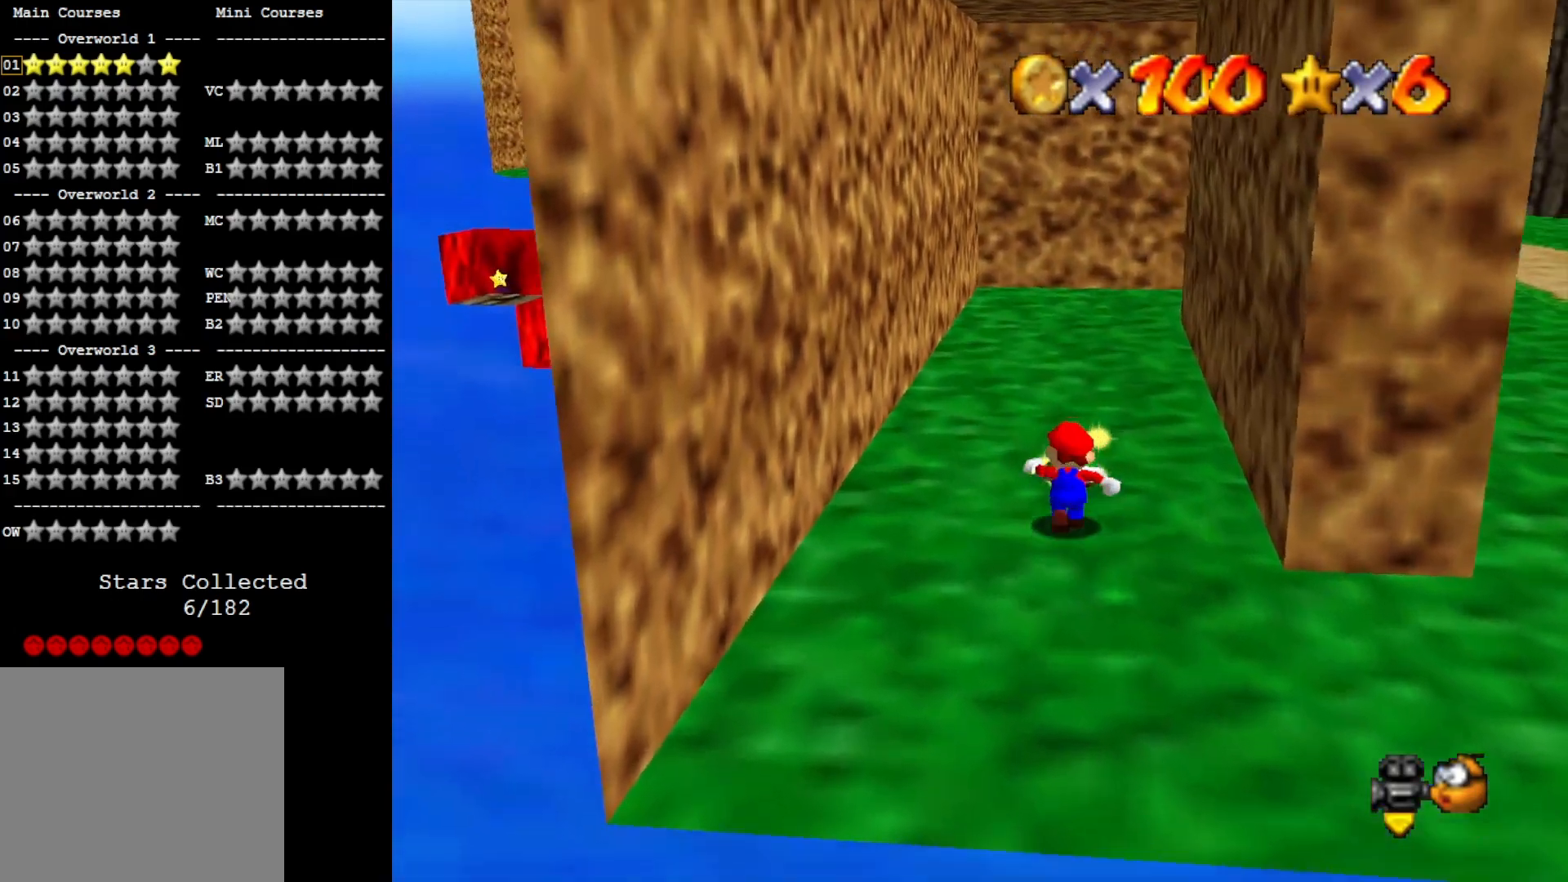
{"buttons": [], "left_stick": "up", "right_stick": "left", "events": [[467, "right_stick", "left"]]}
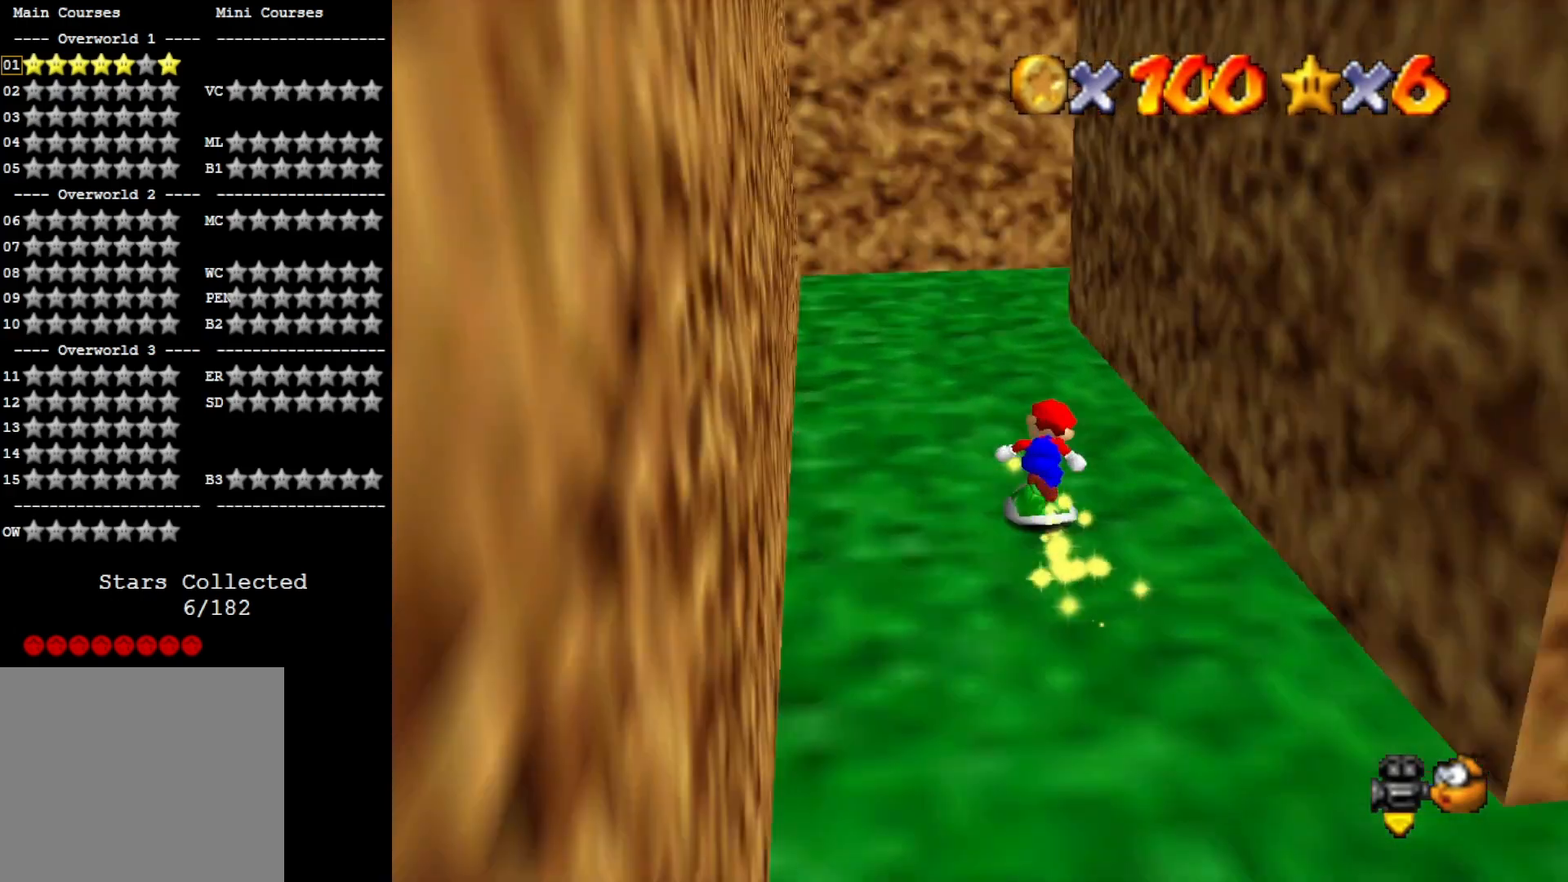
{"buttons": [], "left_stick": "up-left", "right_stick": "center", "events": [[67, "left_stick", "up-left"], [167, "right_stick", "center"]]}